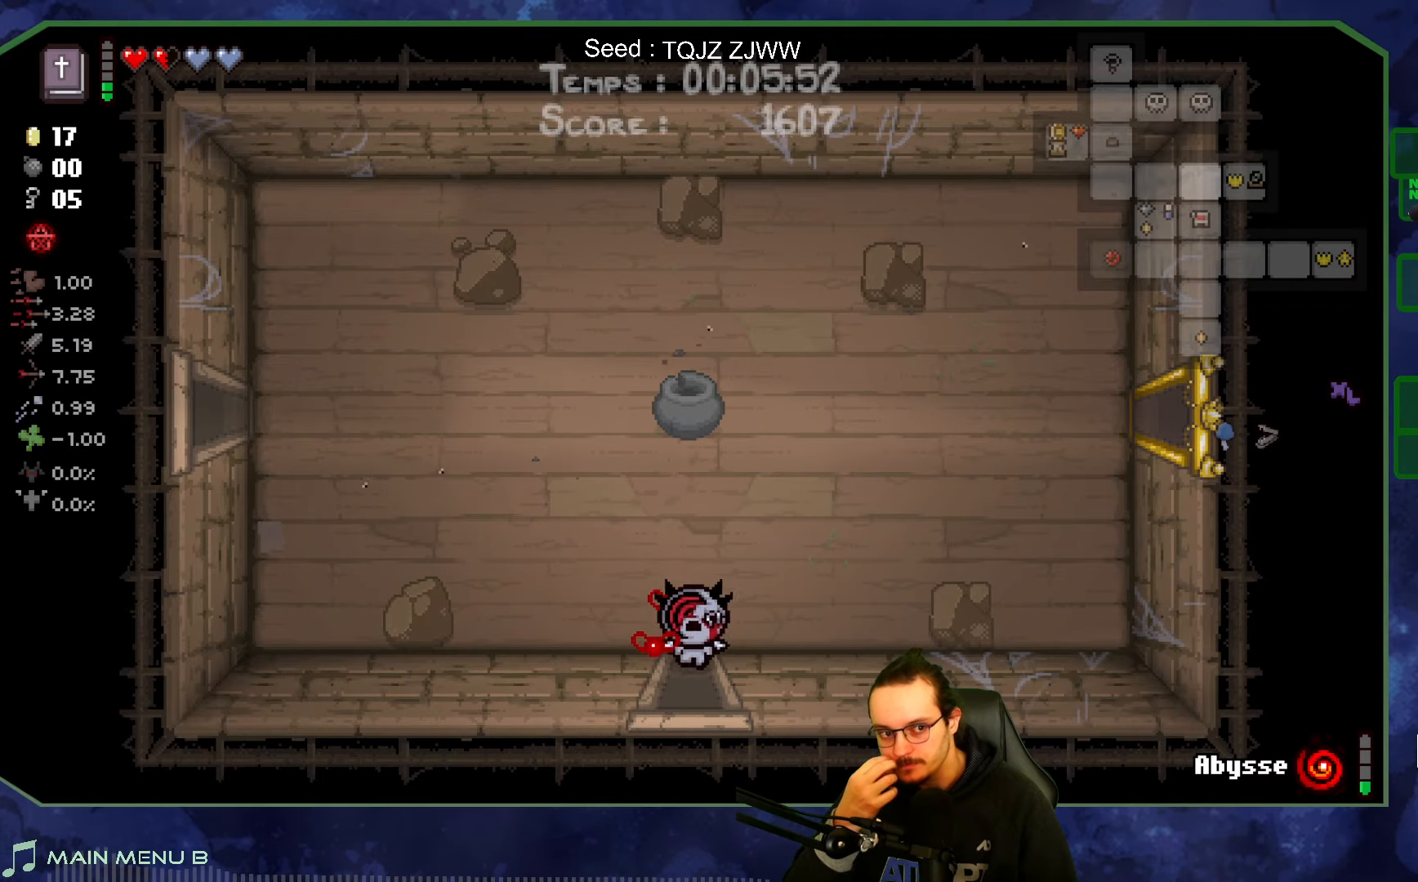
Gameplay with a controller (Xbox layout); each line is a JSON object with the inputs held at the frame after it. "events" lists button and stick changes between this image and that frame as [ms after this image, input, new state], when the widget could be followed in between. Not read: L3 R3.
{"buttons": [], "left_stick": "down", "right_stick": "center", "events": []}
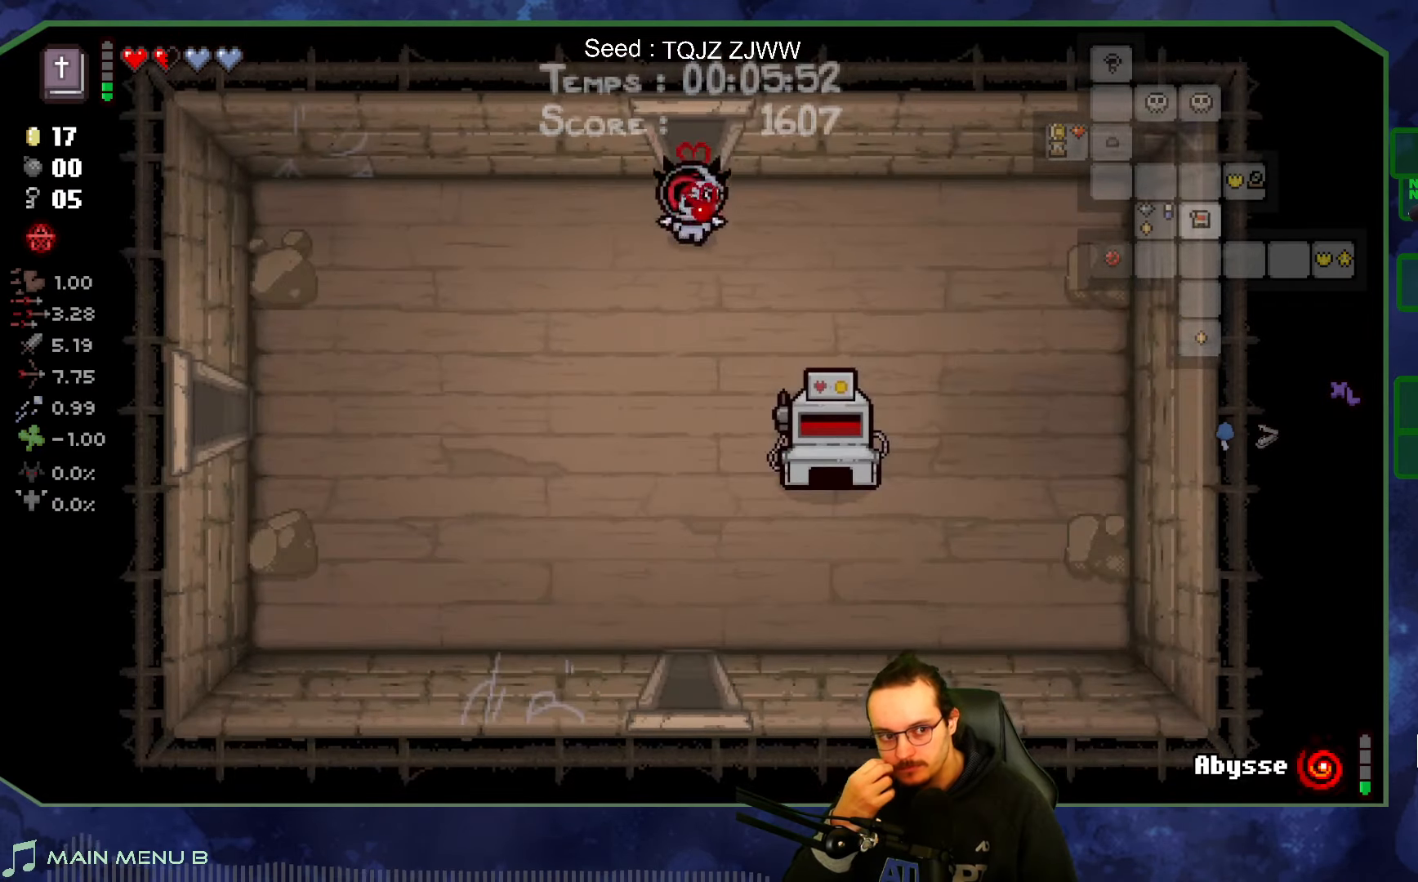
{"buttons": [], "left_stick": "down-right", "right_stick": "center", "events": [[333, "left_stick", "down-right"]]}
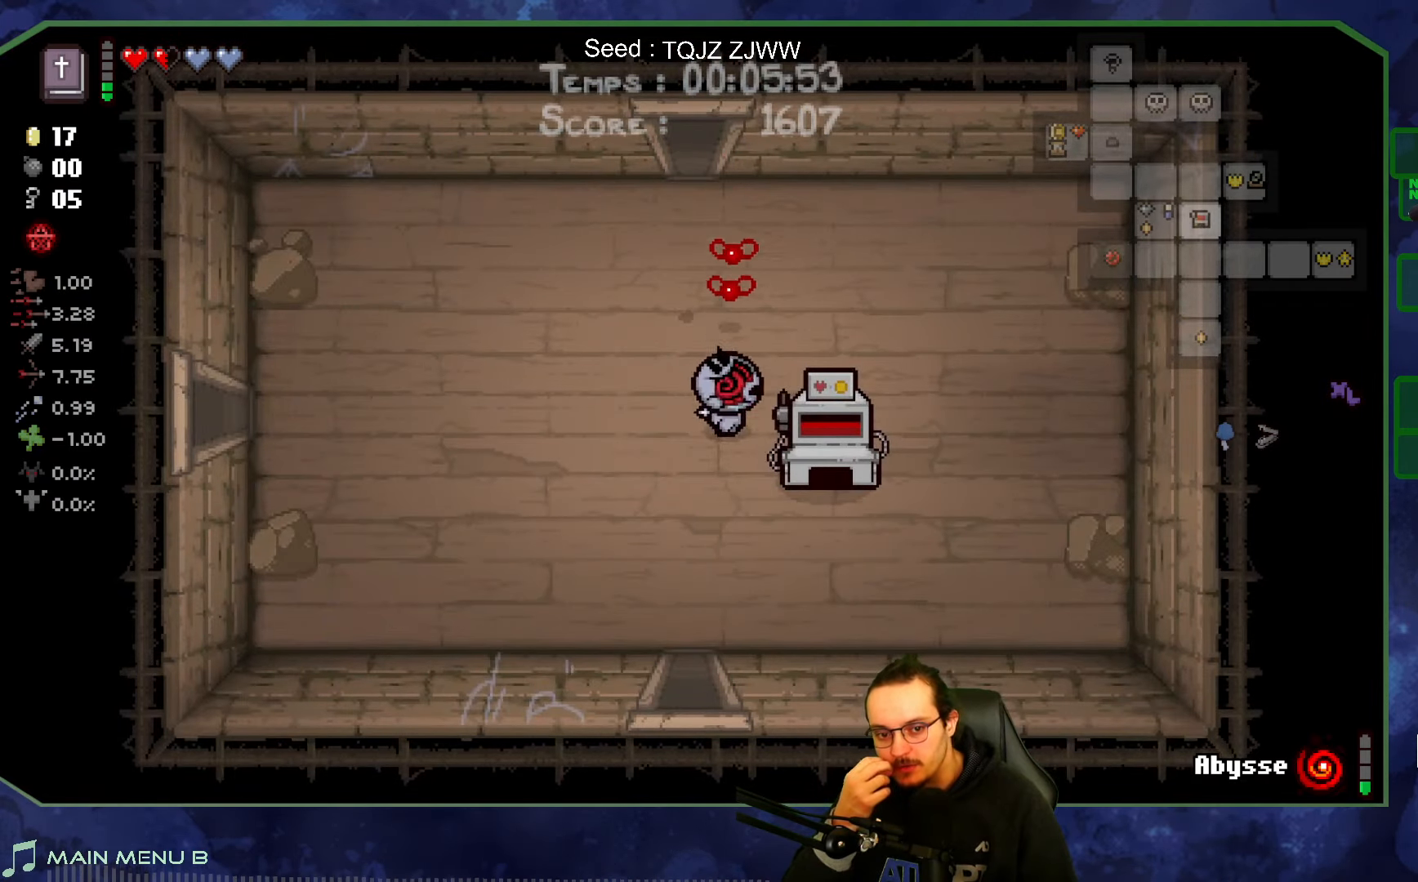
{"buttons": [], "left_stick": "center", "right_stick": "center", "events": [[216, "left_stick", "left"], [500, "left_stick", "center"]]}
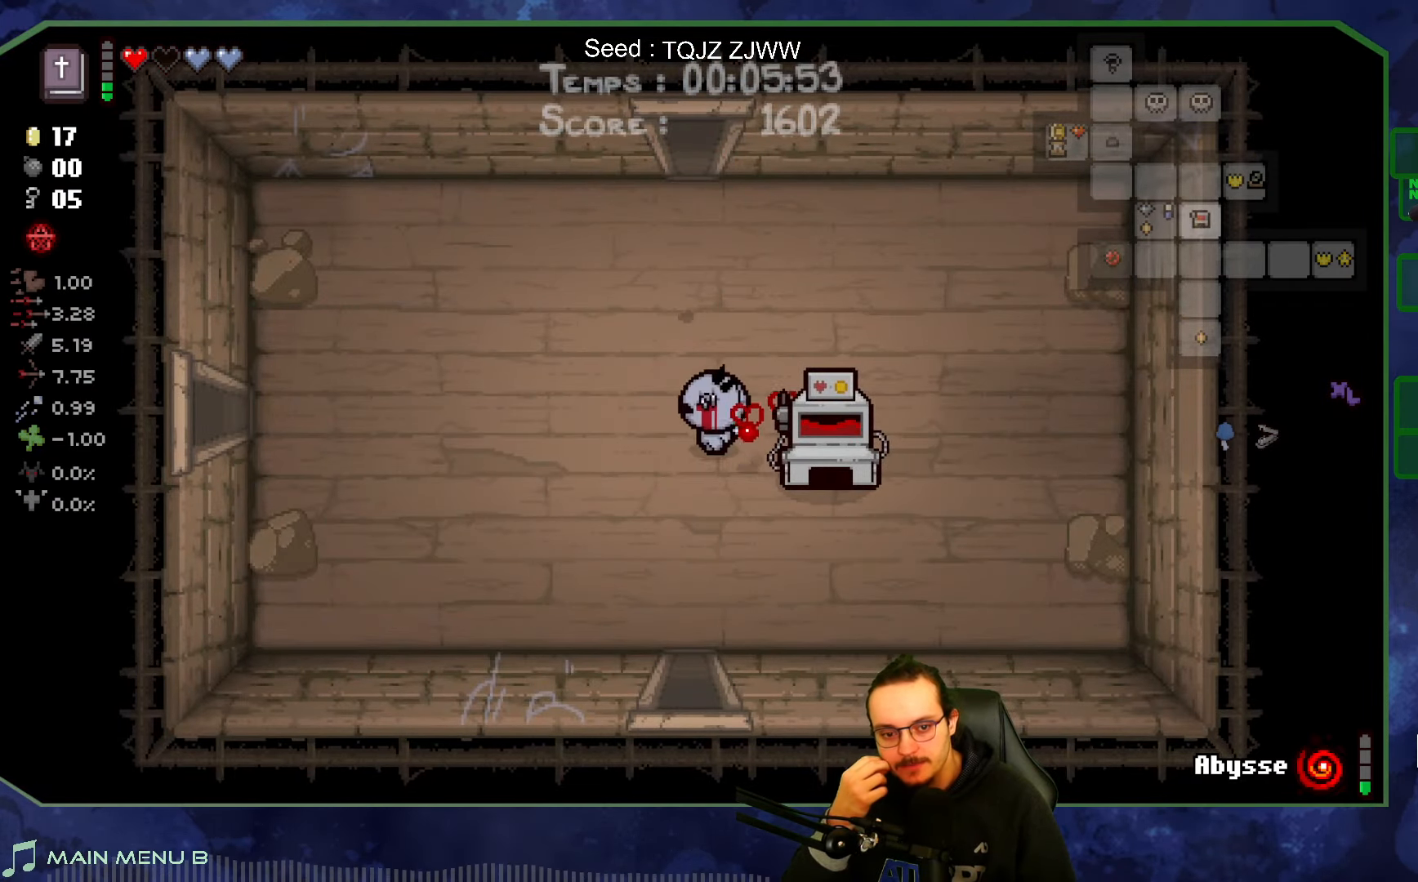
{"buttons": [], "left_stick": "center", "right_stick": "center", "events": []}
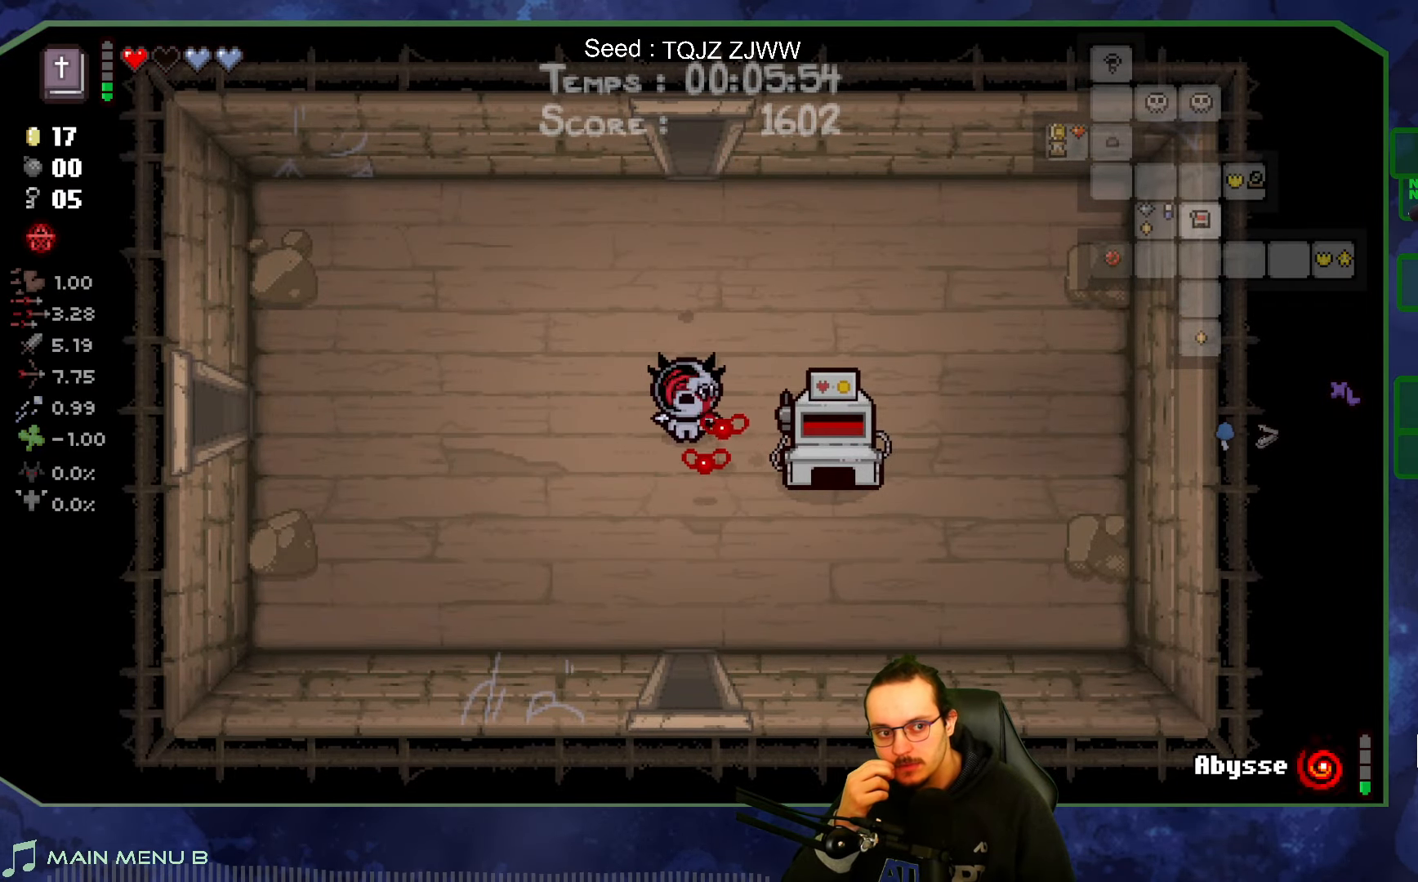
{"buttons": [], "left_stick": "down", "right_stick": "center", "events": [[433, "left_stick", "down"]]}
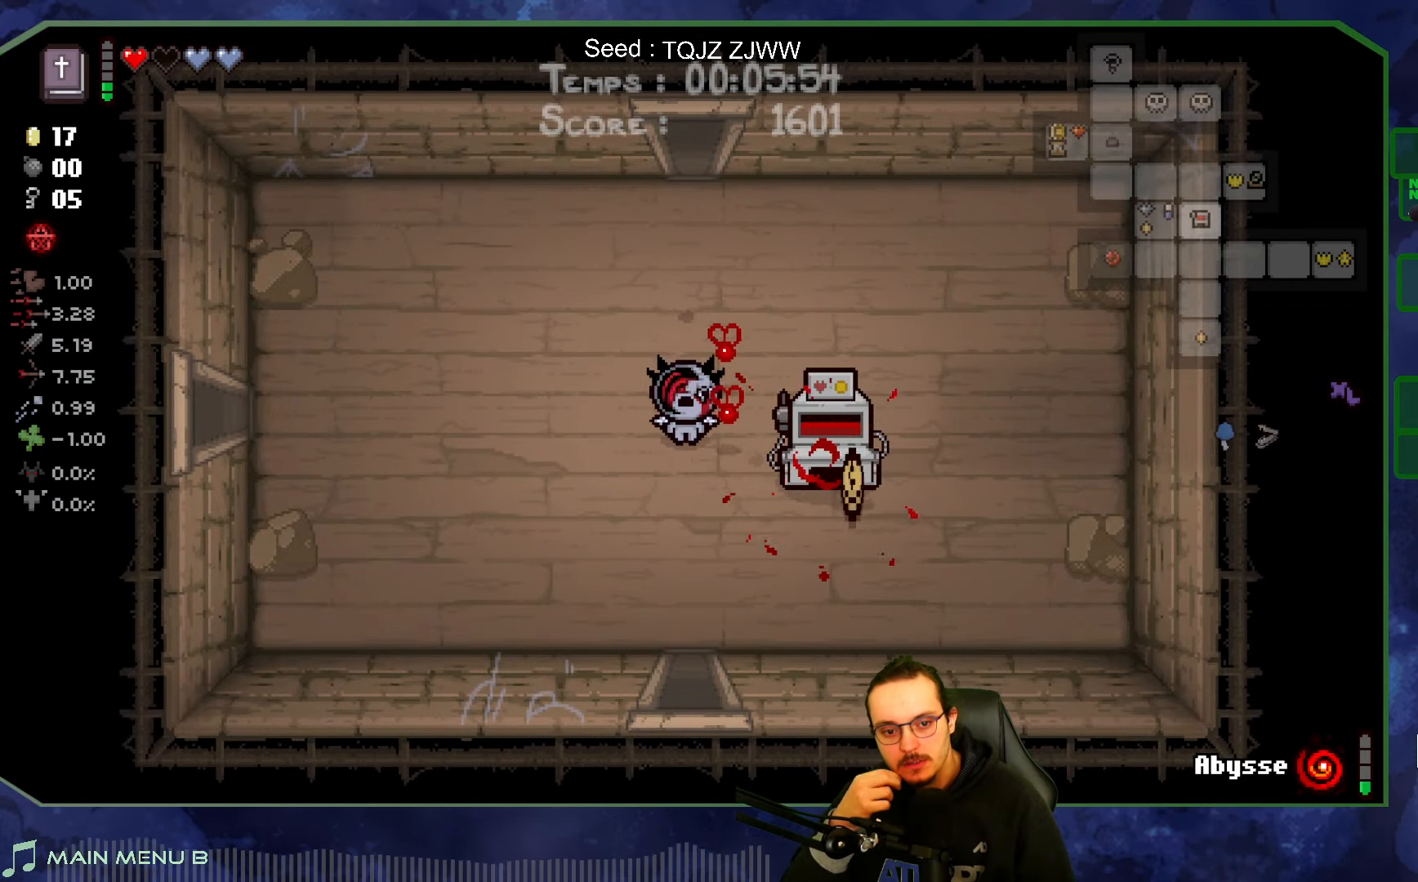
{"buttons": [], "left_stick": "right", "right_stick": "center", "events": [[200, "left_stick", "down-right"], [500, "left_stick", "right"]]}
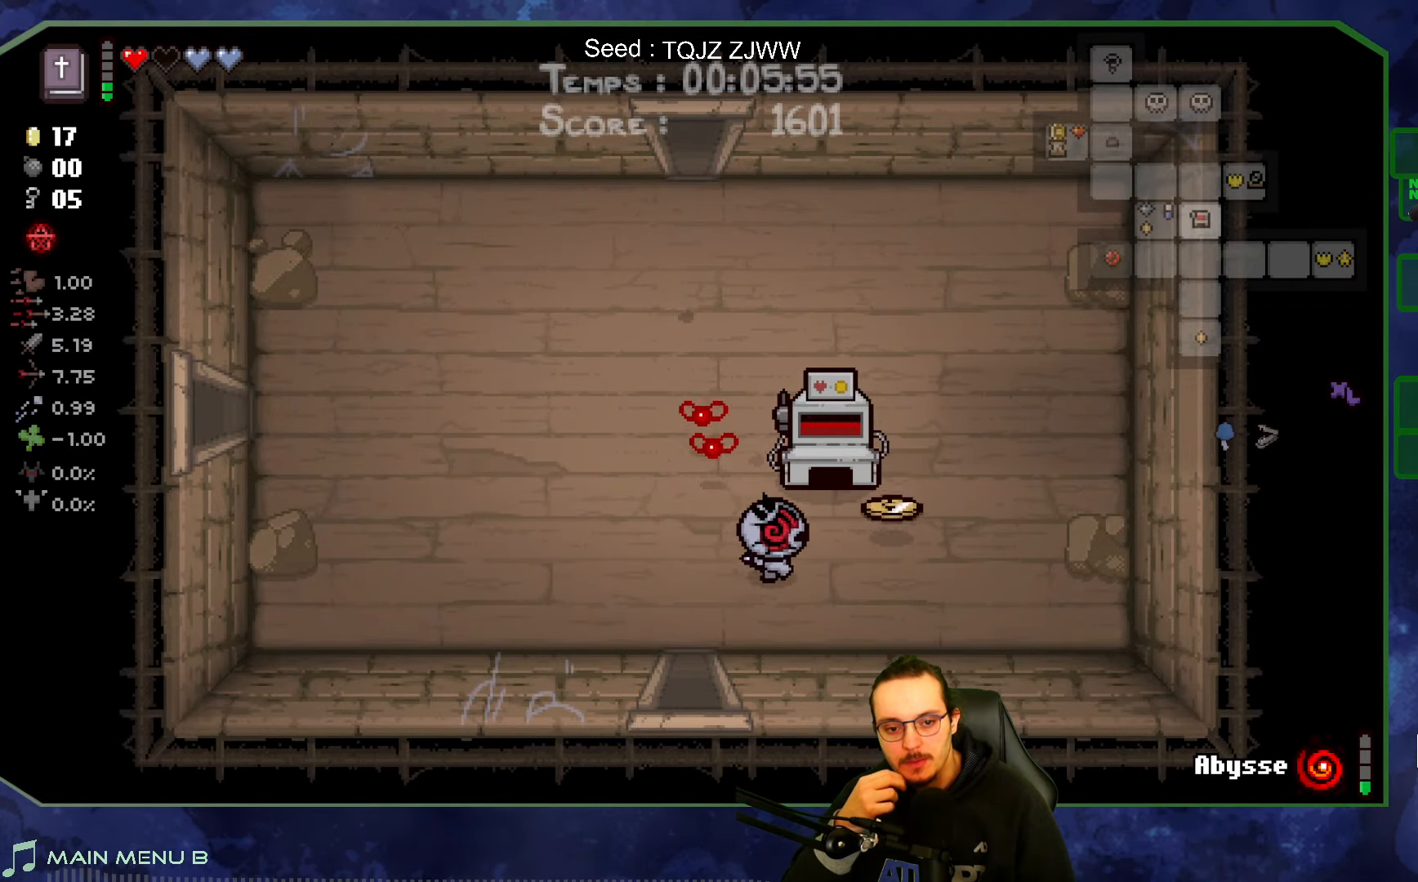
{"buttons": [], "left_stick": "up", "right_stick": "center", "events": [[116, "left_stick", "up-right"], [433, "left_stick", "up"]]}
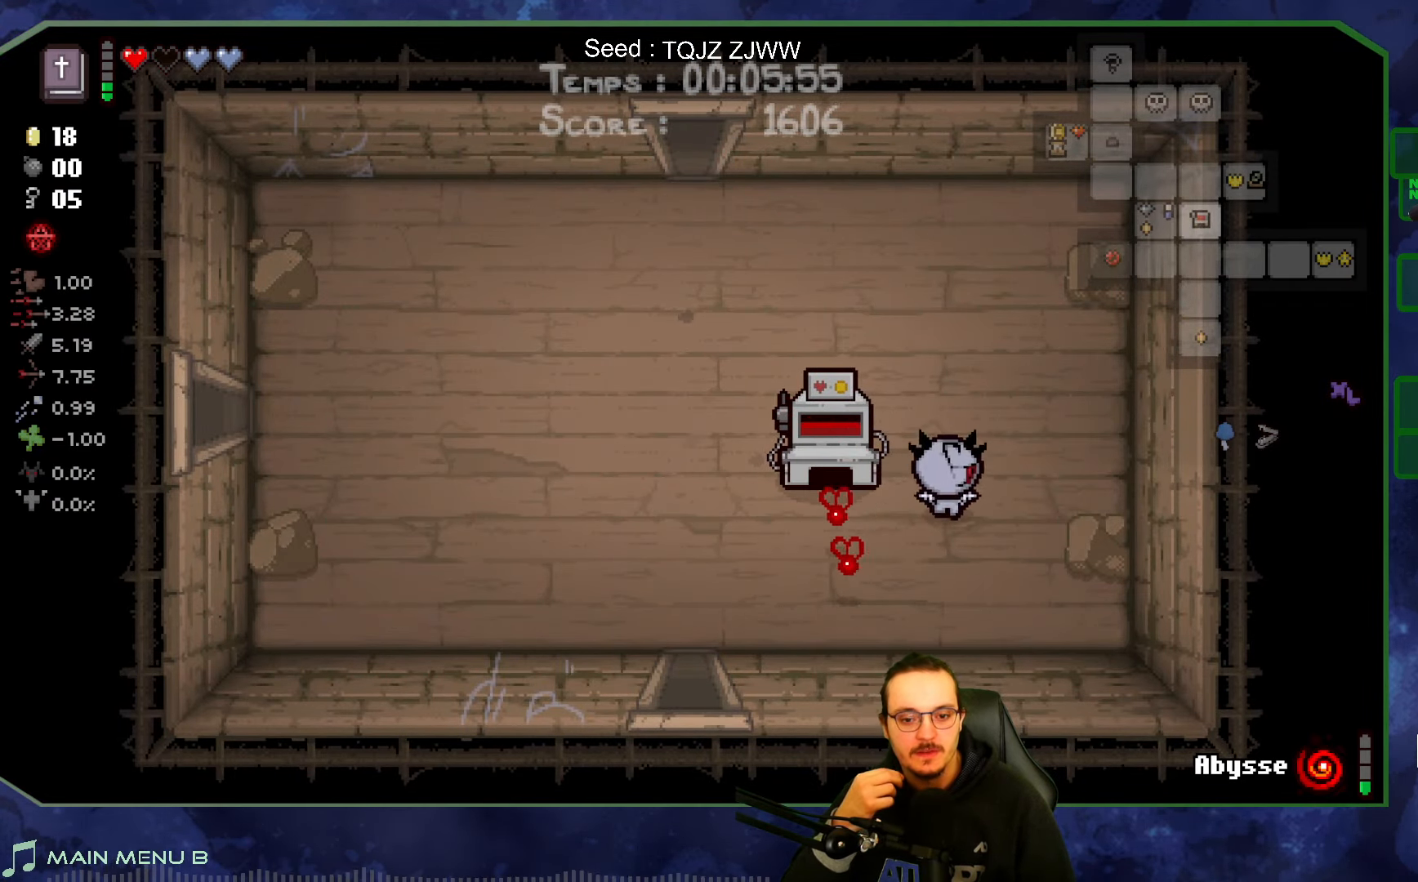
{"buttons": [], "left_stick": "up-left", "right_stick": "center", "events": [[50, "left_stick", "up-left"]]}
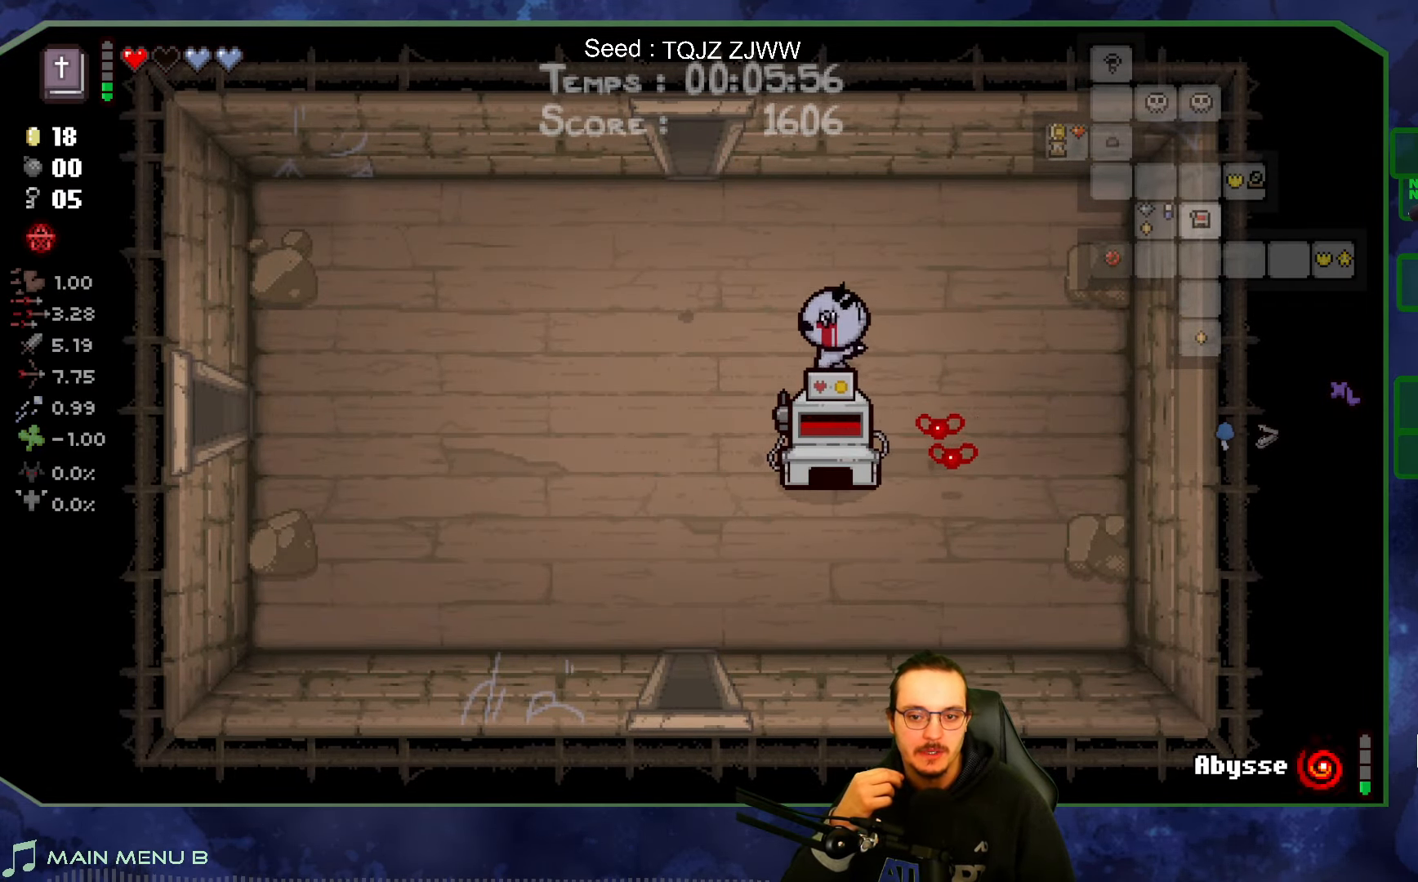
{"buttons": [], "left_stick": "up", "right_stick": "center", "events": [[383, "left_stick", "up"]]}
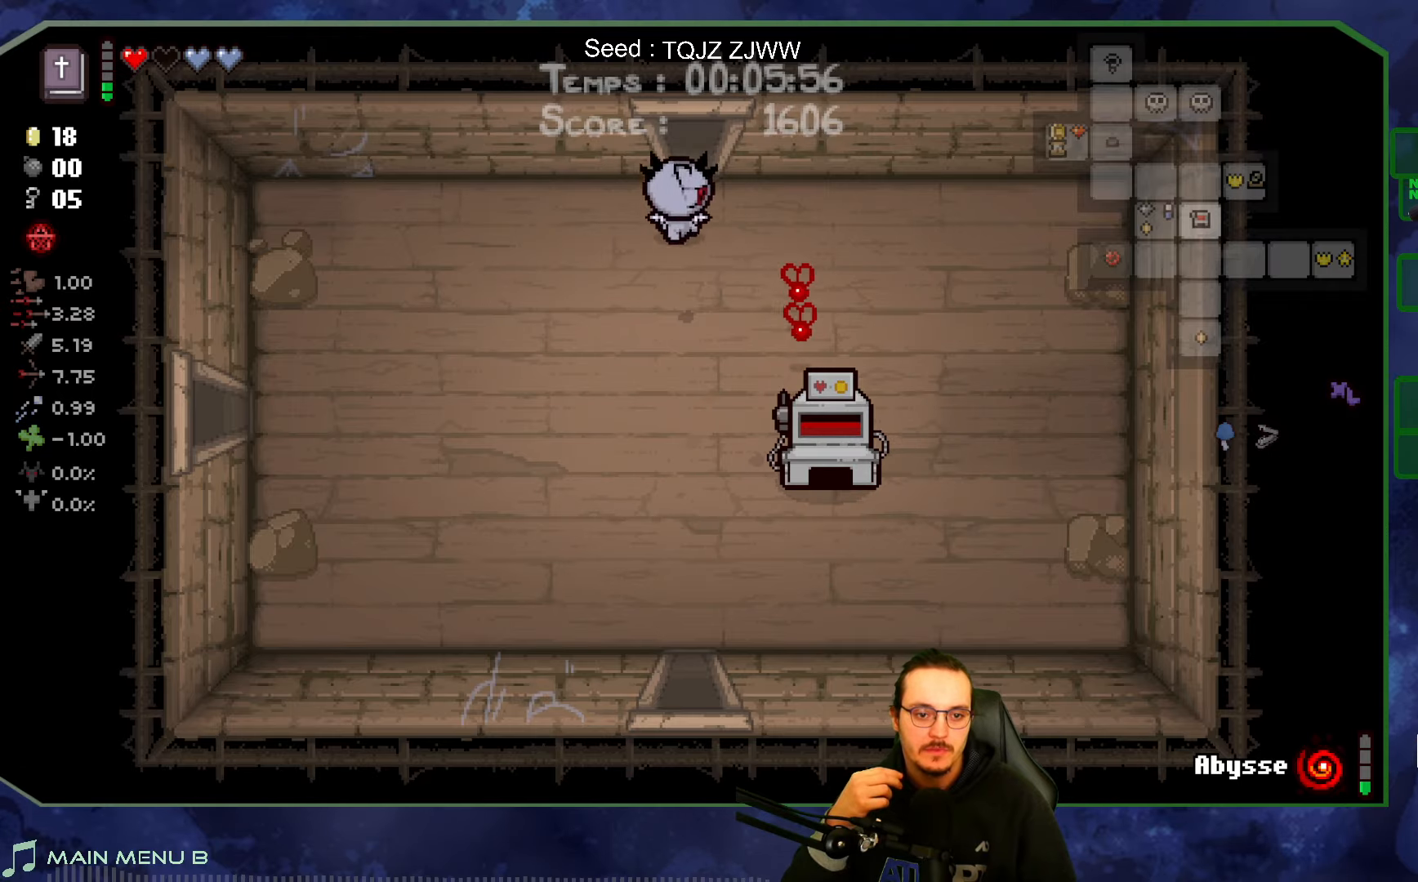
{"buttons": [], "left_stick": "left", "right_stick": "center", "events": [[383, "left_stick", "center"], [483, "left_stick", "left"]]}
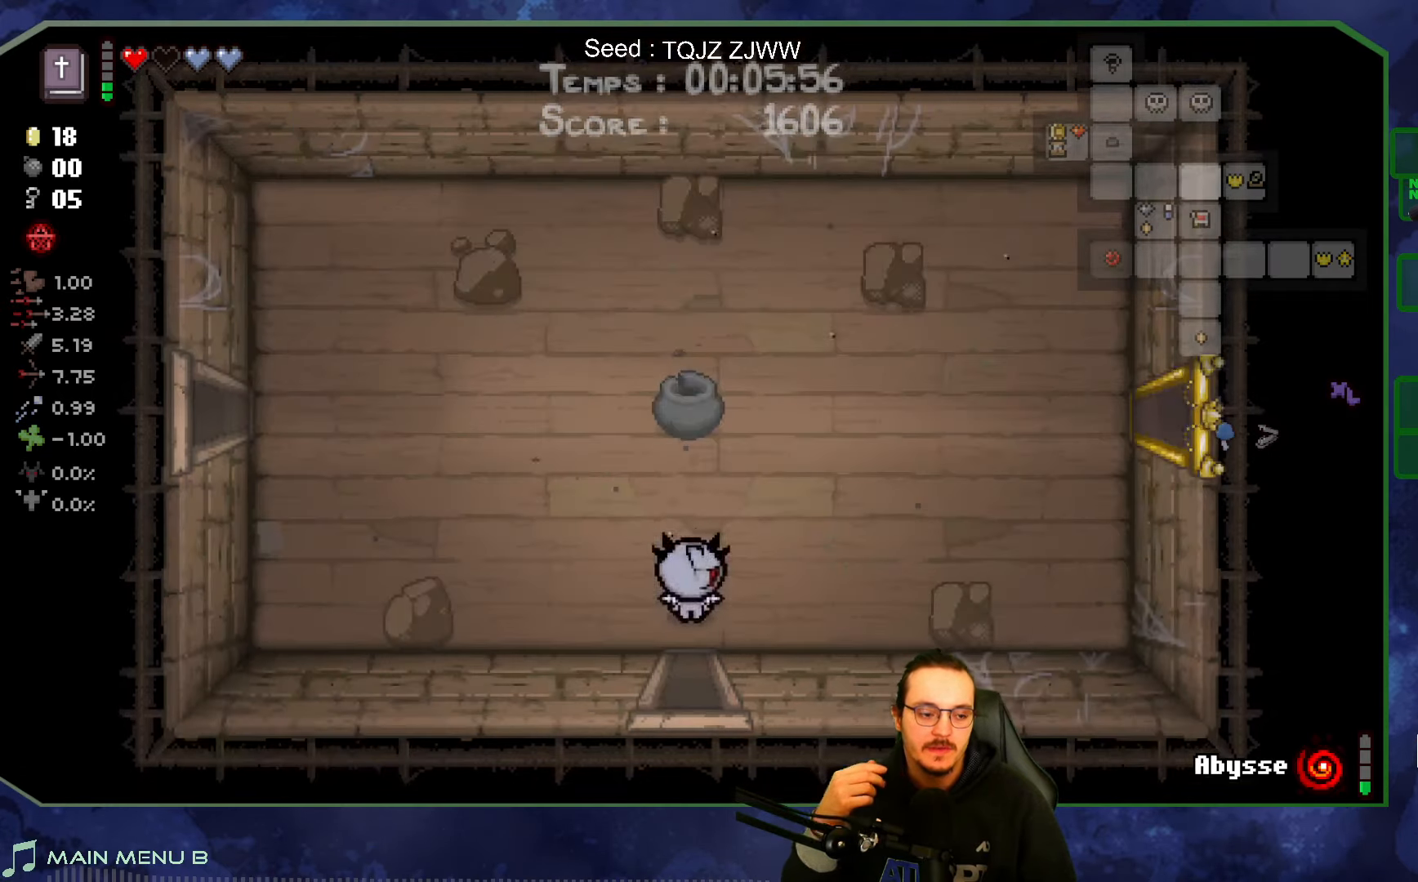
{"buttons": [], "left_stick": "left", "right_stick": "center", "events": []}
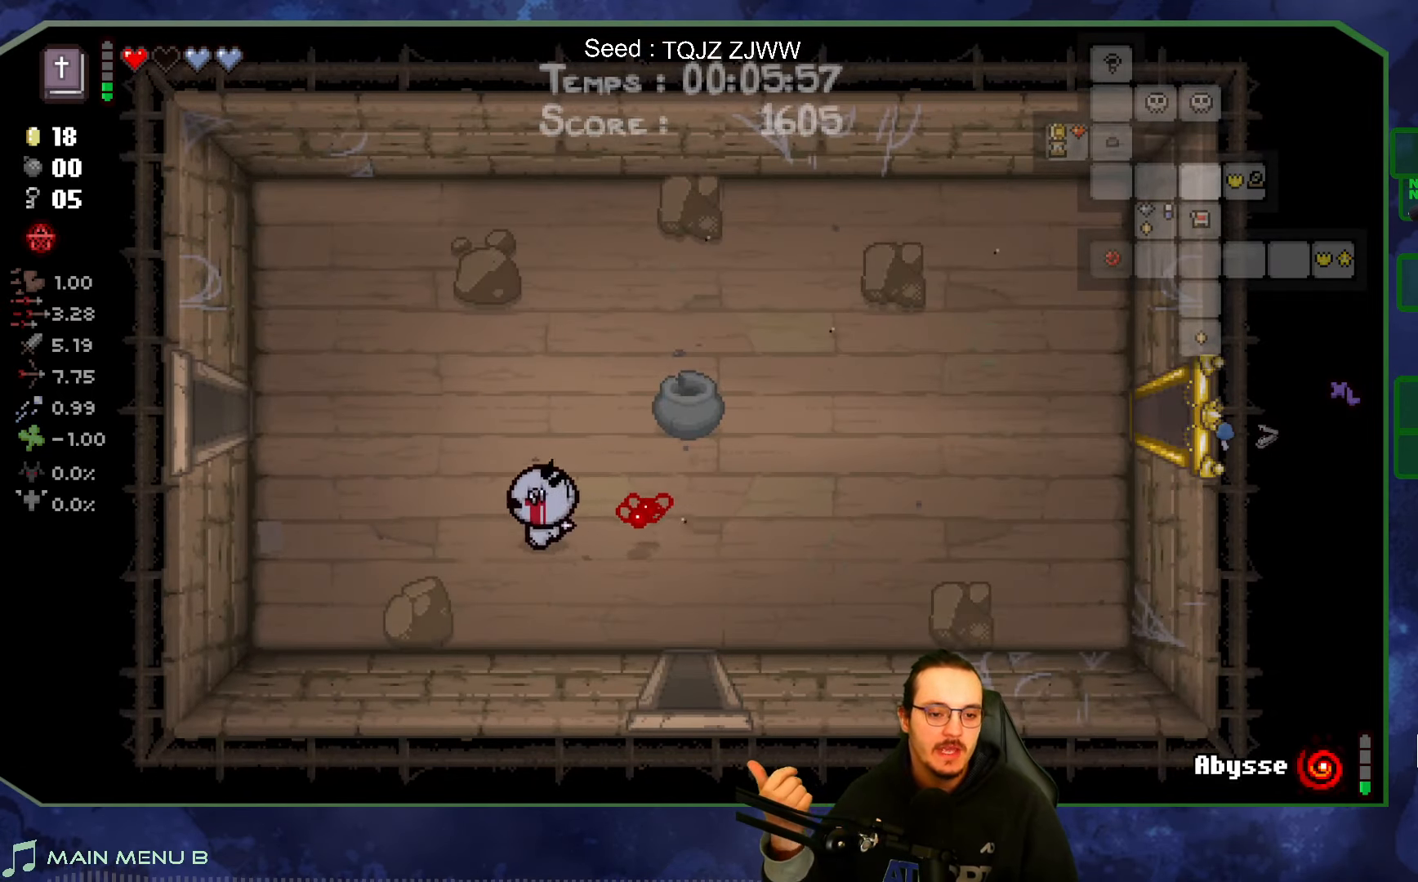
{"buttons": [], "left_stick": "left", "right_stick": "center", "events": []}
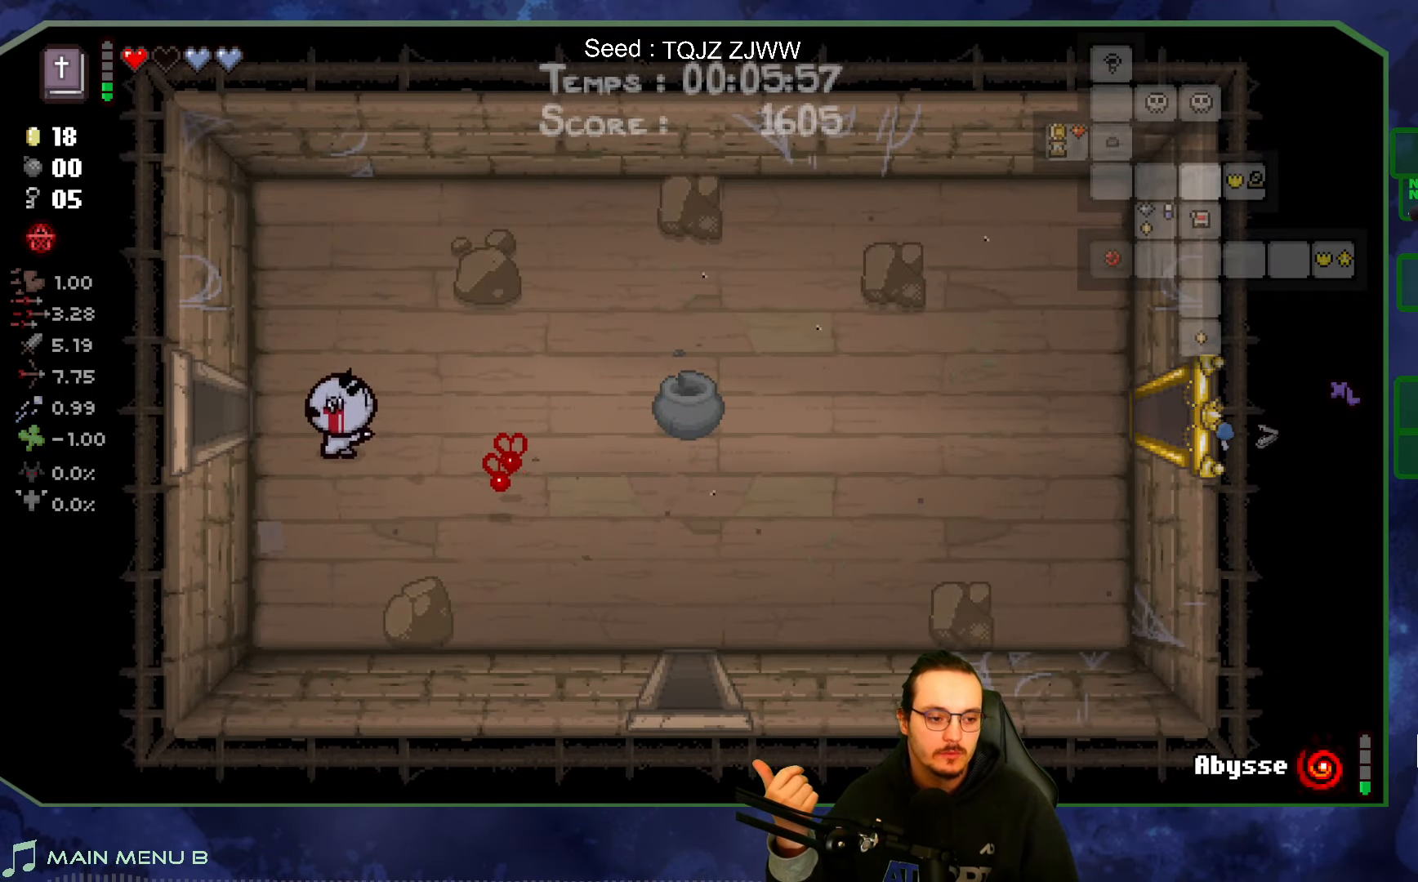
{"buttons": [], "left_stick": "left", "right_stick": "center", "events": []}
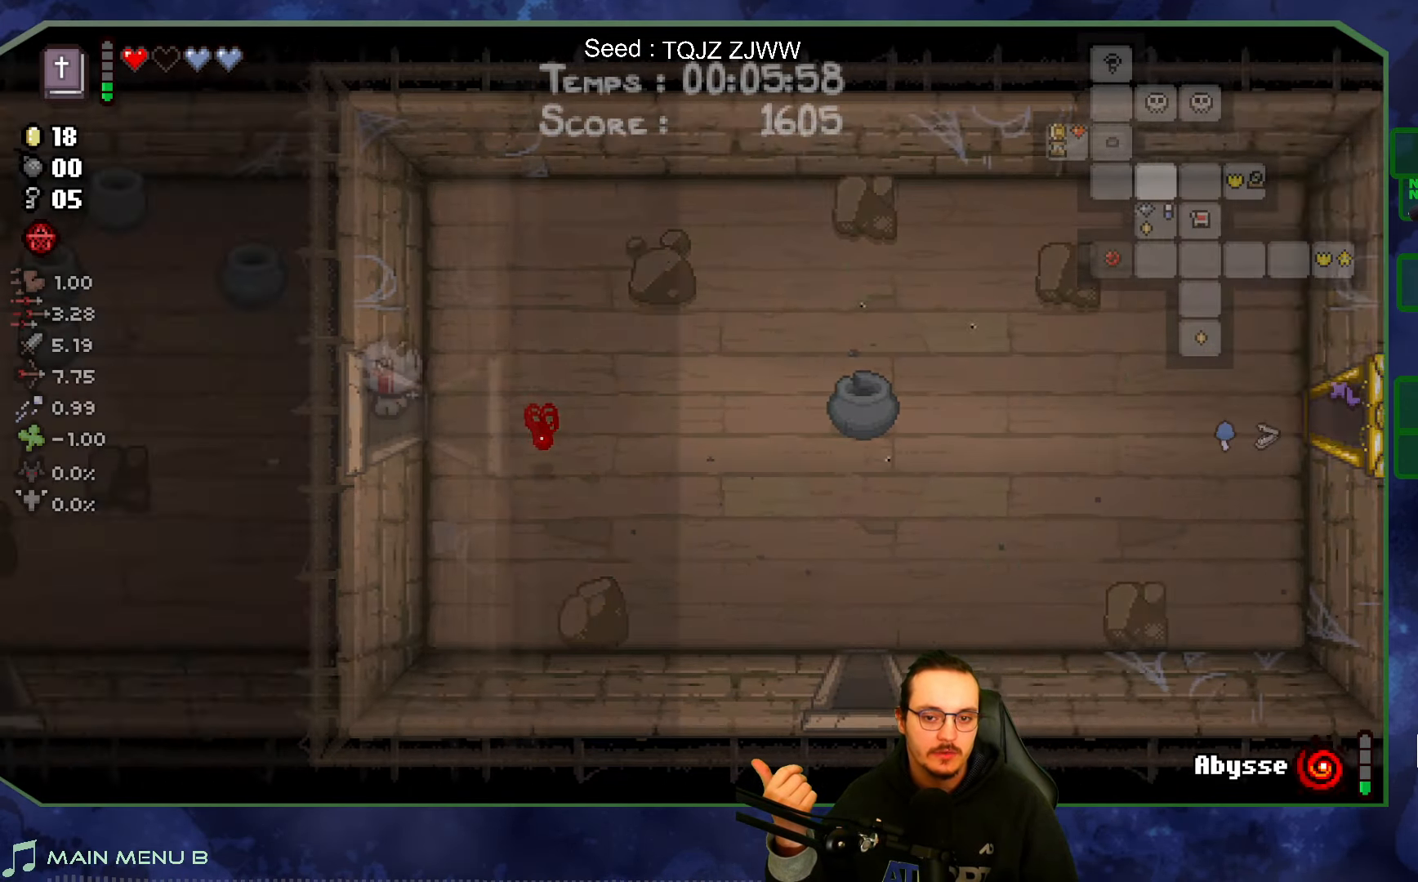
{"buttons": [], "left_stick": "left", "right_stick": "center", "events": []}
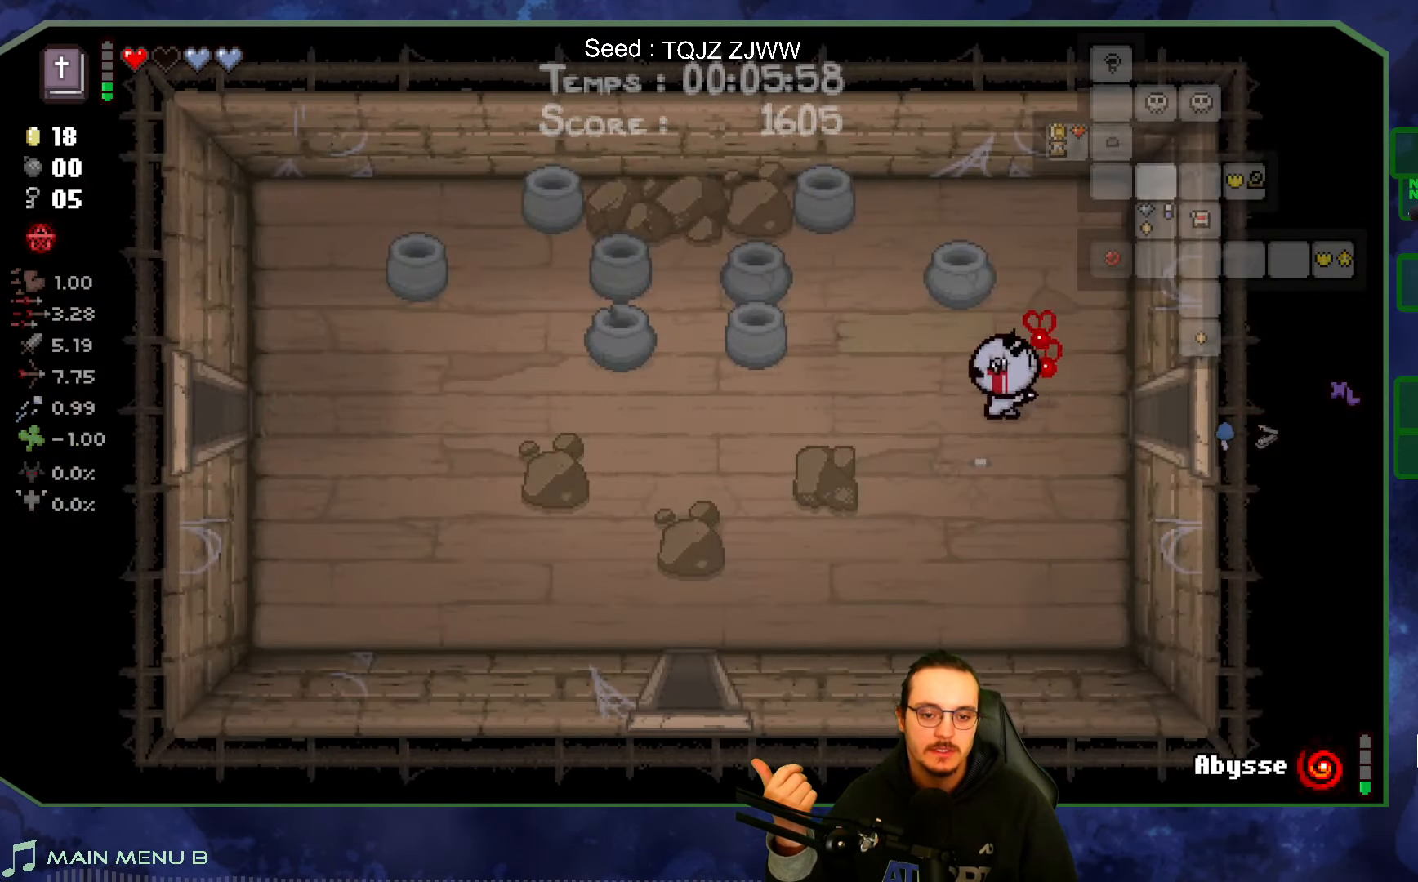
{"buttons": [], "left_stick": "left", "right_stick": "center", "events": []}
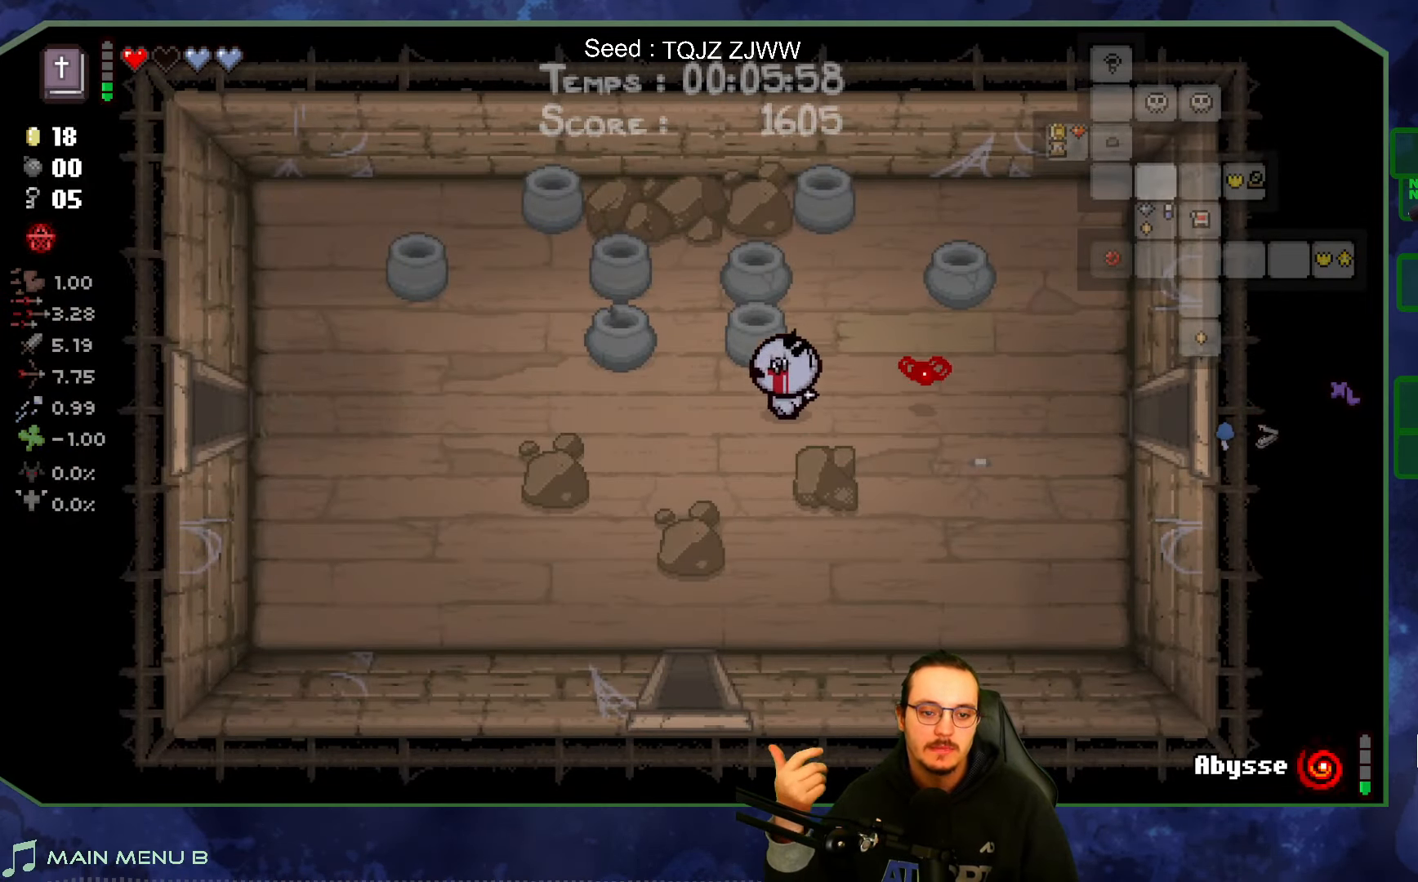
{"buttons": [], "left_stick": "left", "right_stick": "center", "events": []}
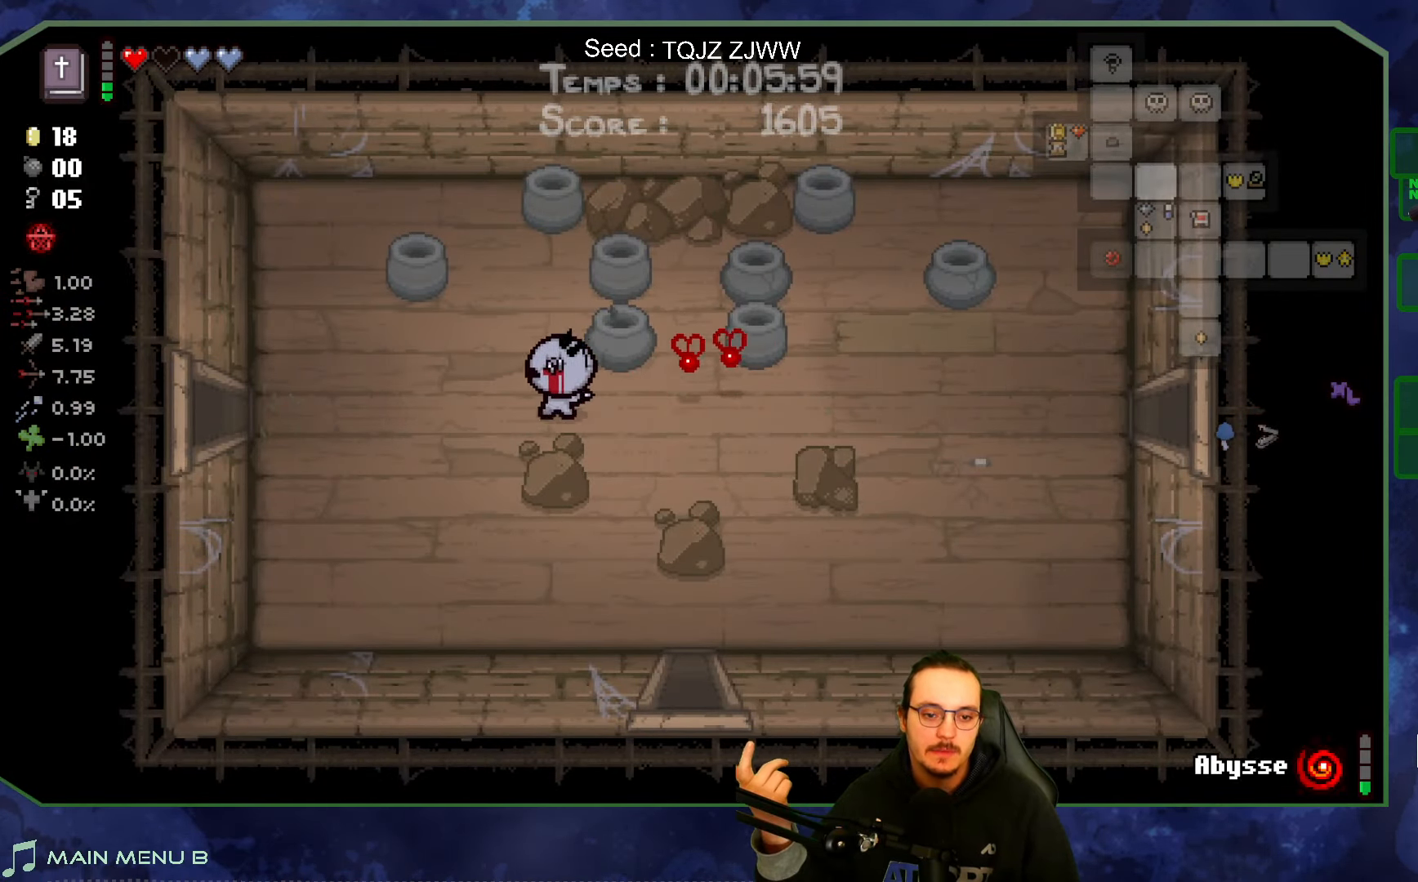
{"buttons": [], "left_stick": "left", "right_stick": "center", "events": []}
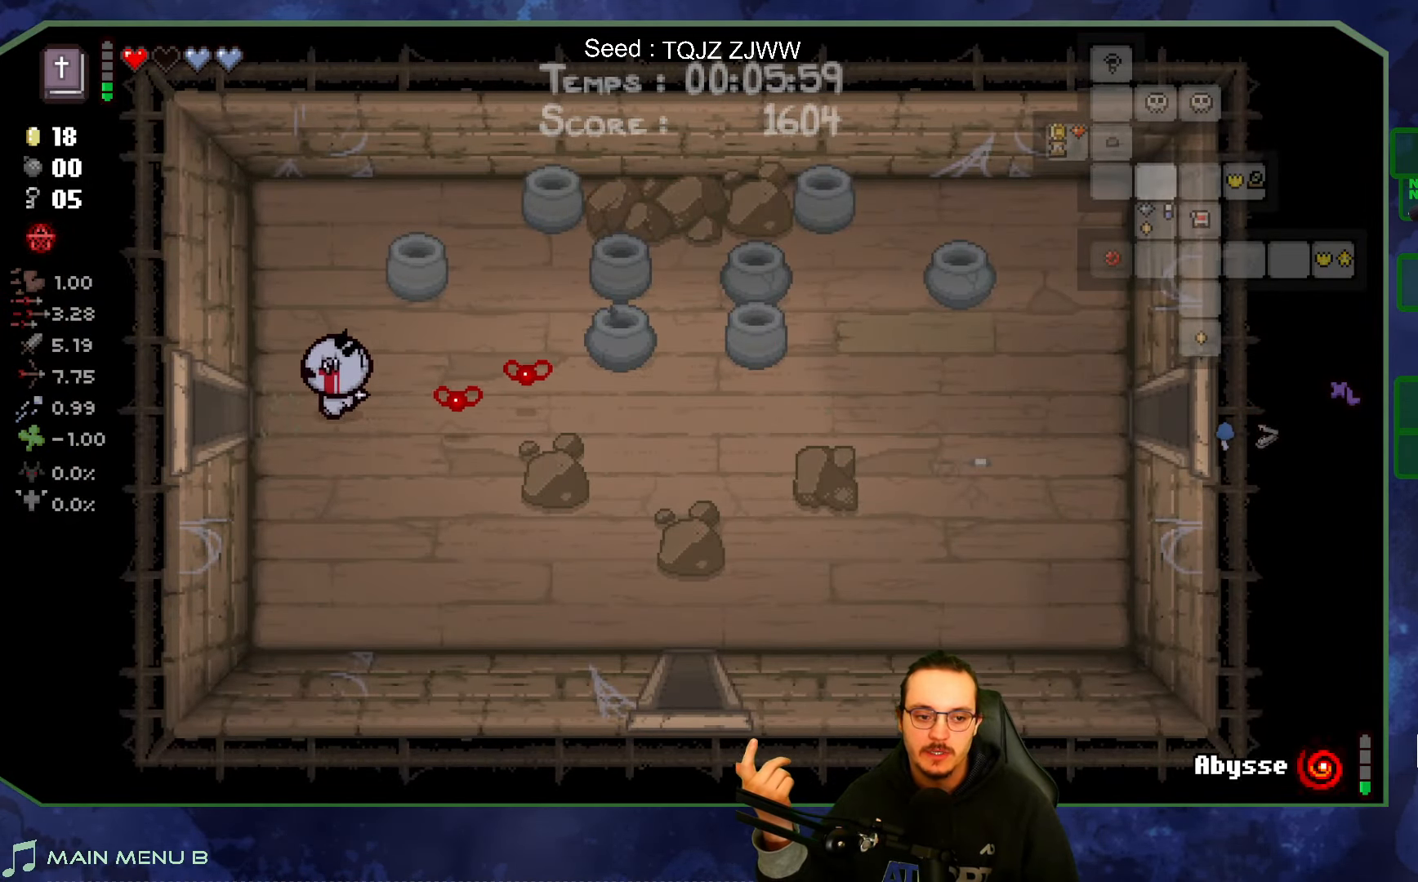
{"buttons": [], "left_stick": "left", "right_stick": "center", "events": []}
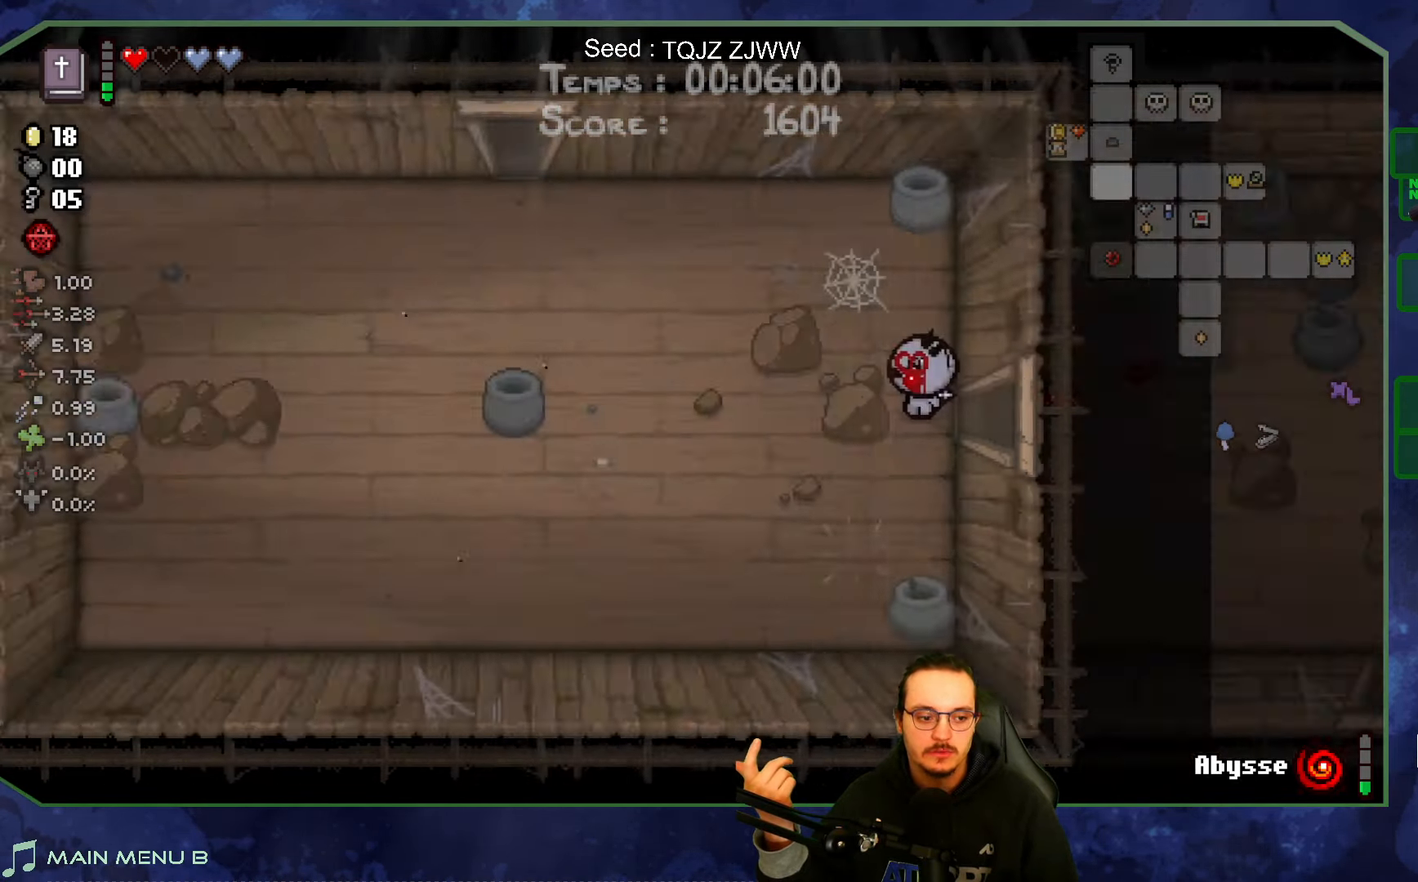
{"buttons": [], "left_stick": "up-left", "right_stick": "center", "events": [[117, "left_stick", "up-left"]]}
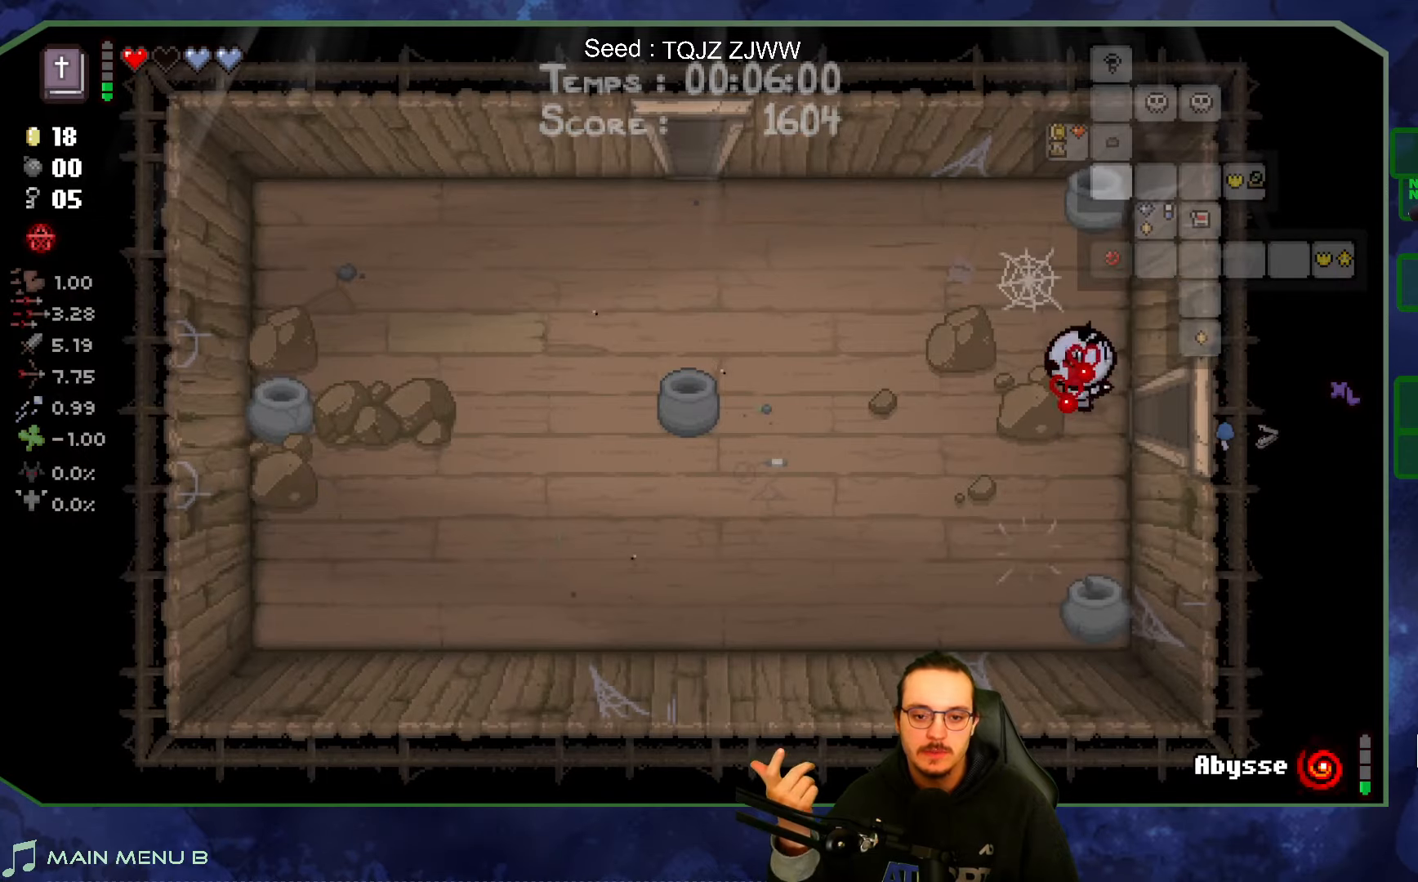
{"buttons": [], "left_stick": "up-left", "right_stick": "center", "events": []}
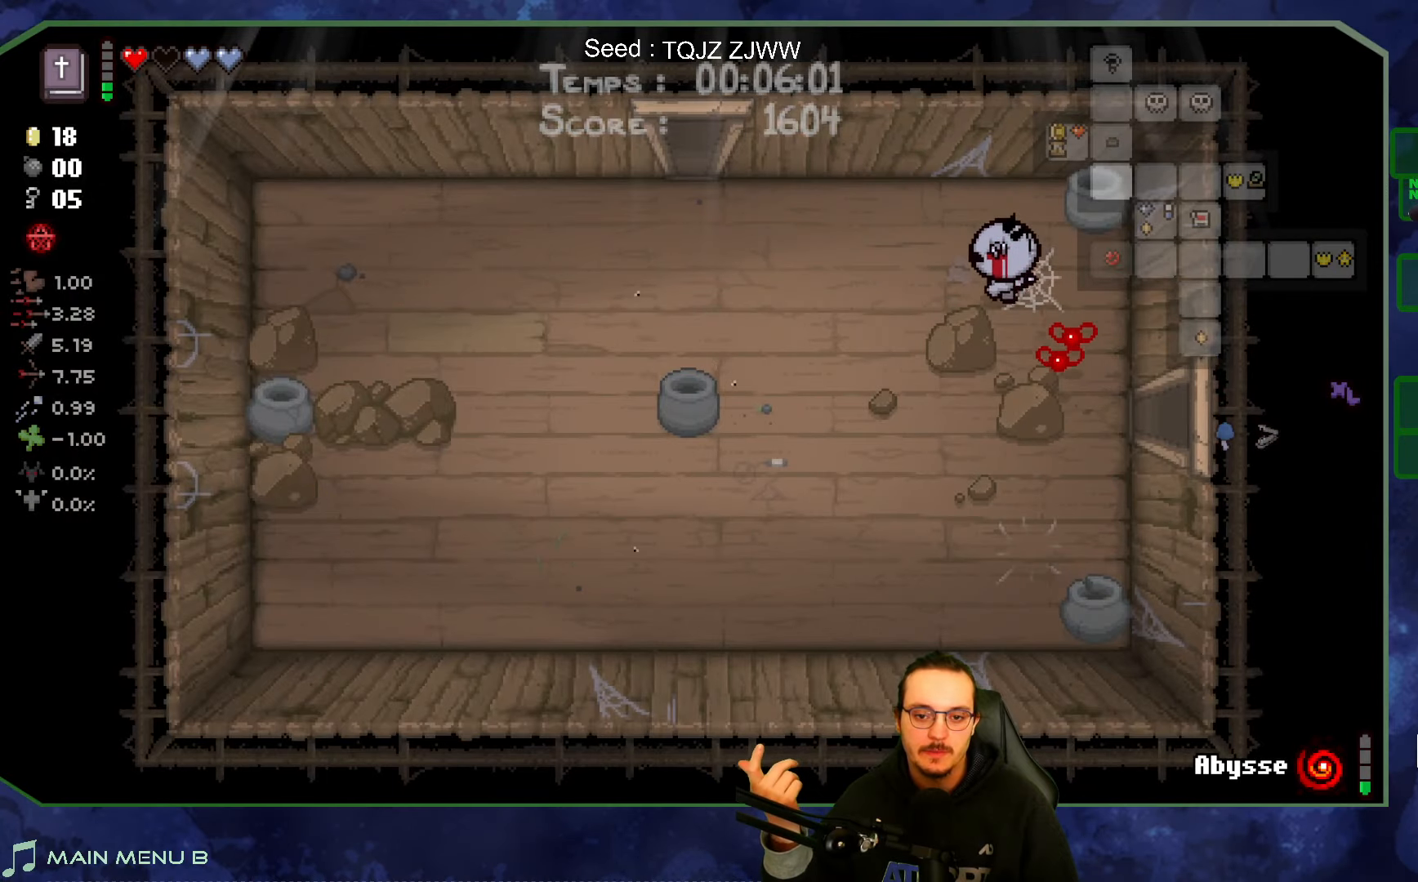
{"buttons": [], "left_stick": "up-left", "right_stick": "center", "events": []}
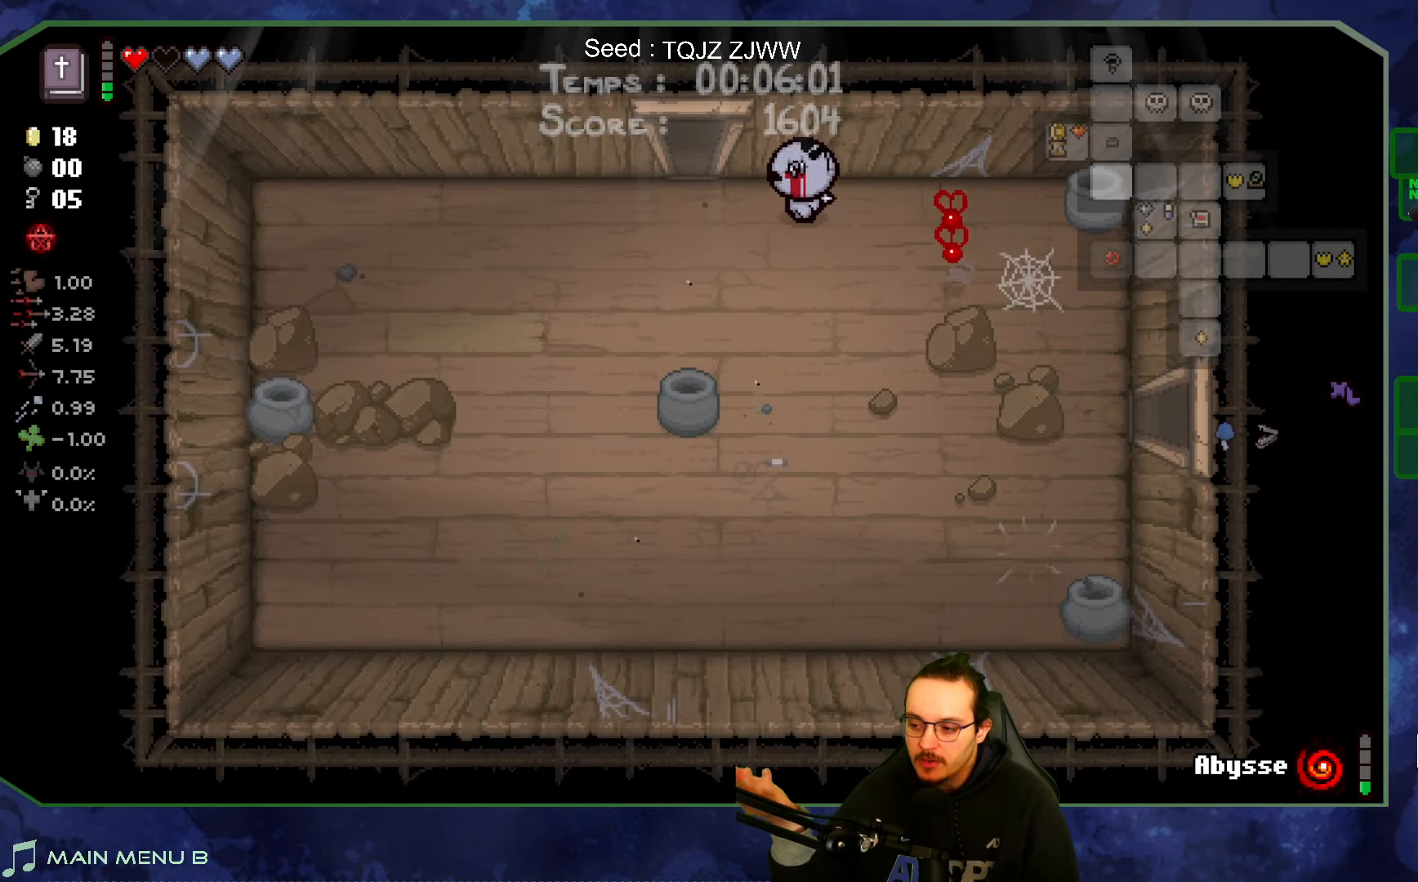
{"buttons": [], "left_stick": "up", "right_stick": "center", "events": [[417, "left_stick", "up"]]}
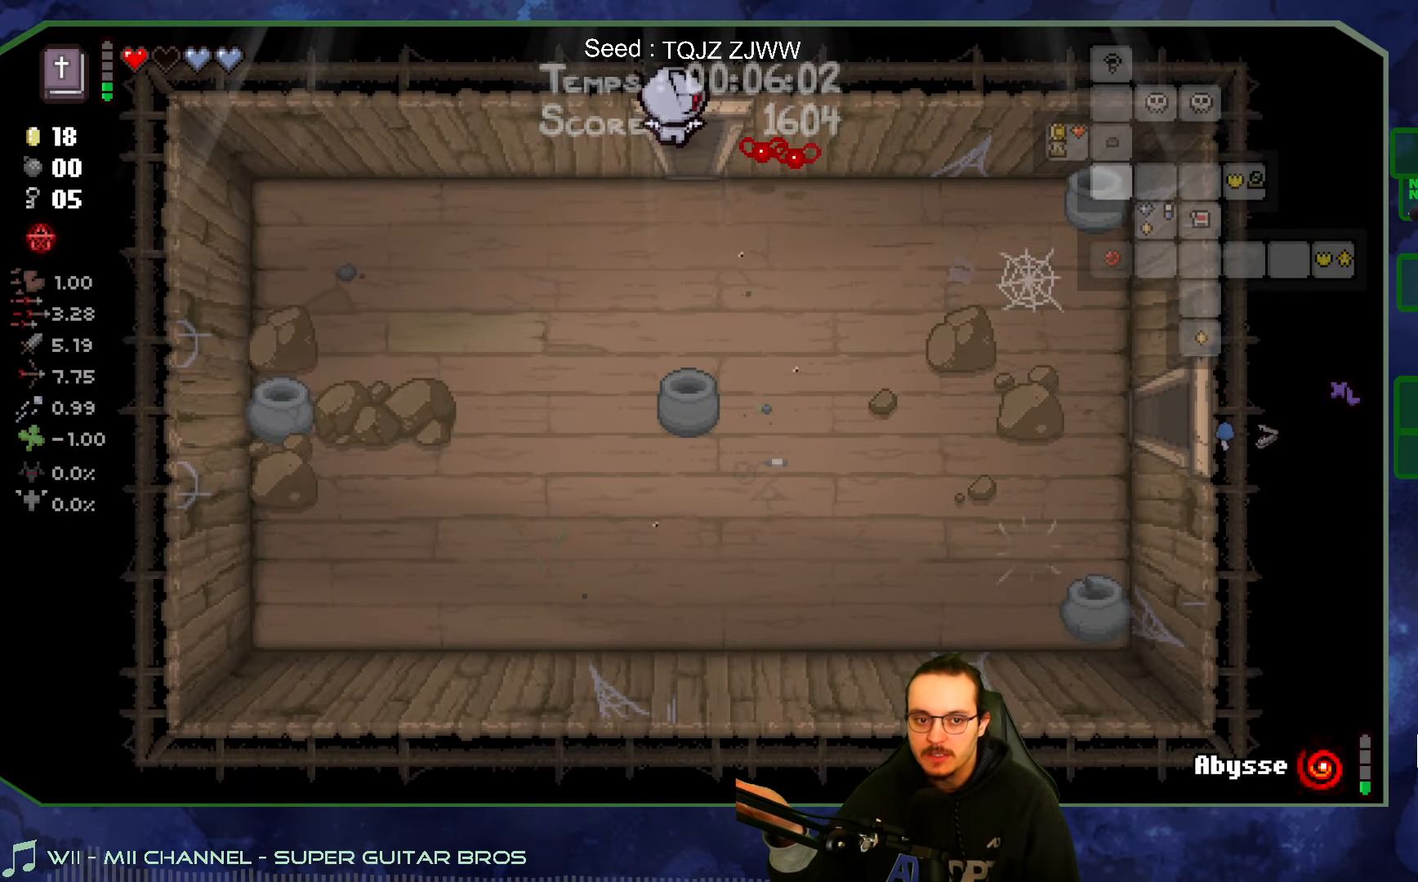
{"buttons": [], "left_stick": "up-left", "right_stick": "center", "events": [[300, "left_stick", "center"], [400, "left_stick", "up-left"]]}
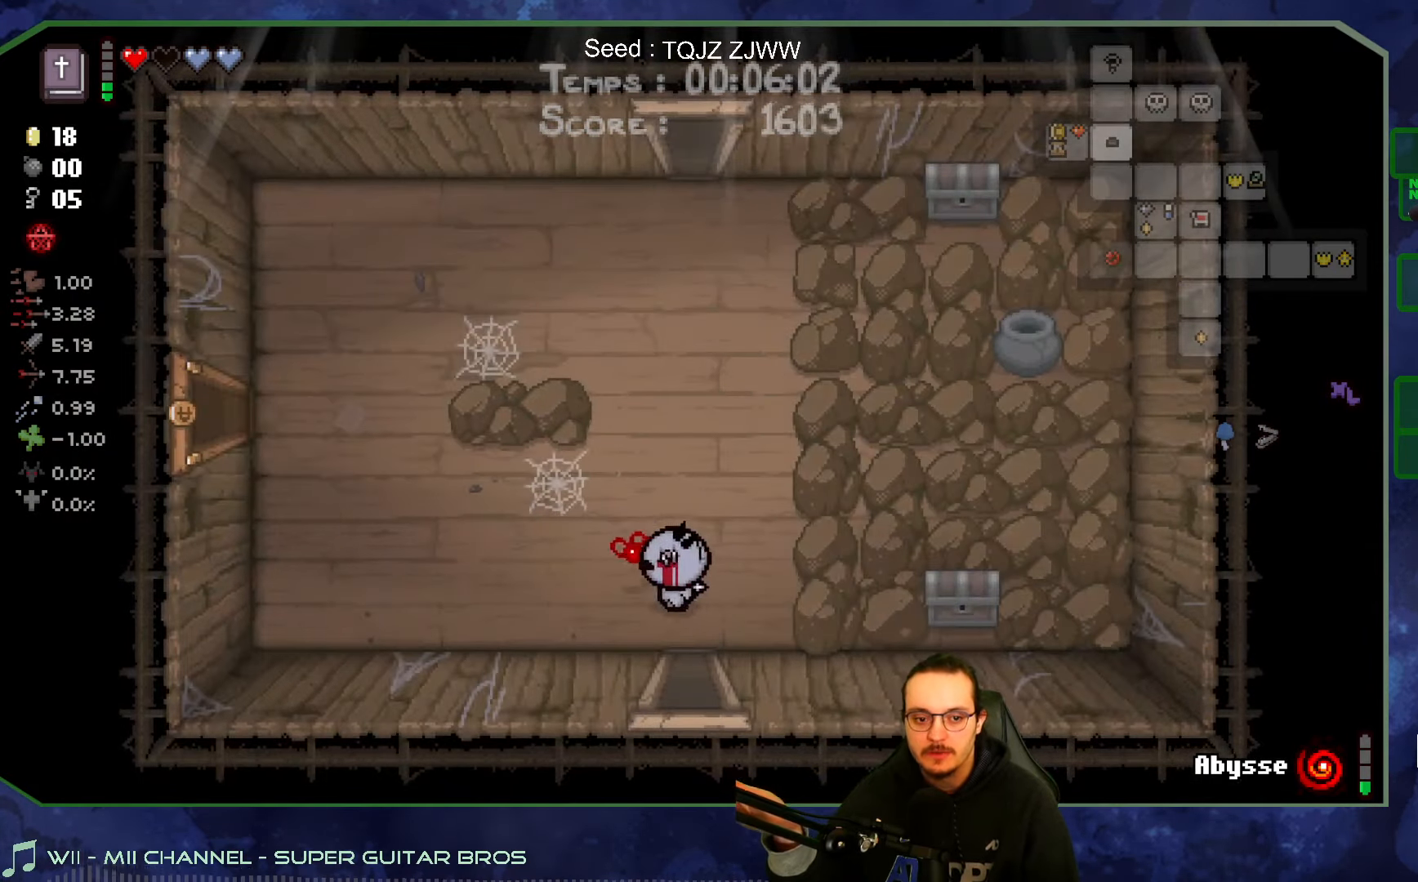
{"buttons": [], "left_stick": "up-left", "right_stick": "center", "events": []}
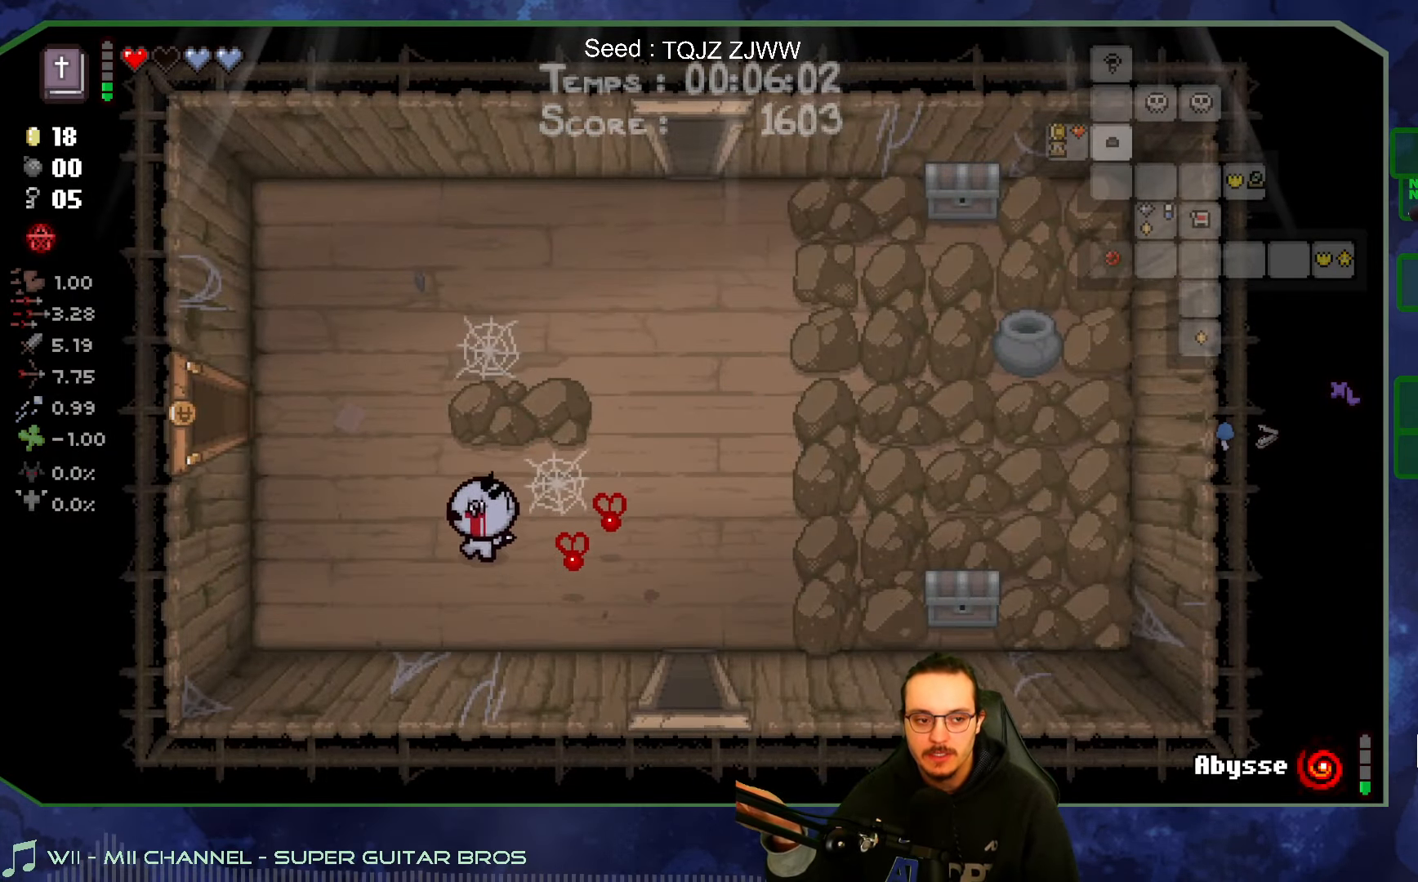
{"buttons": [], "left_stick": "up-left", "right_stick": "center", "events": []}
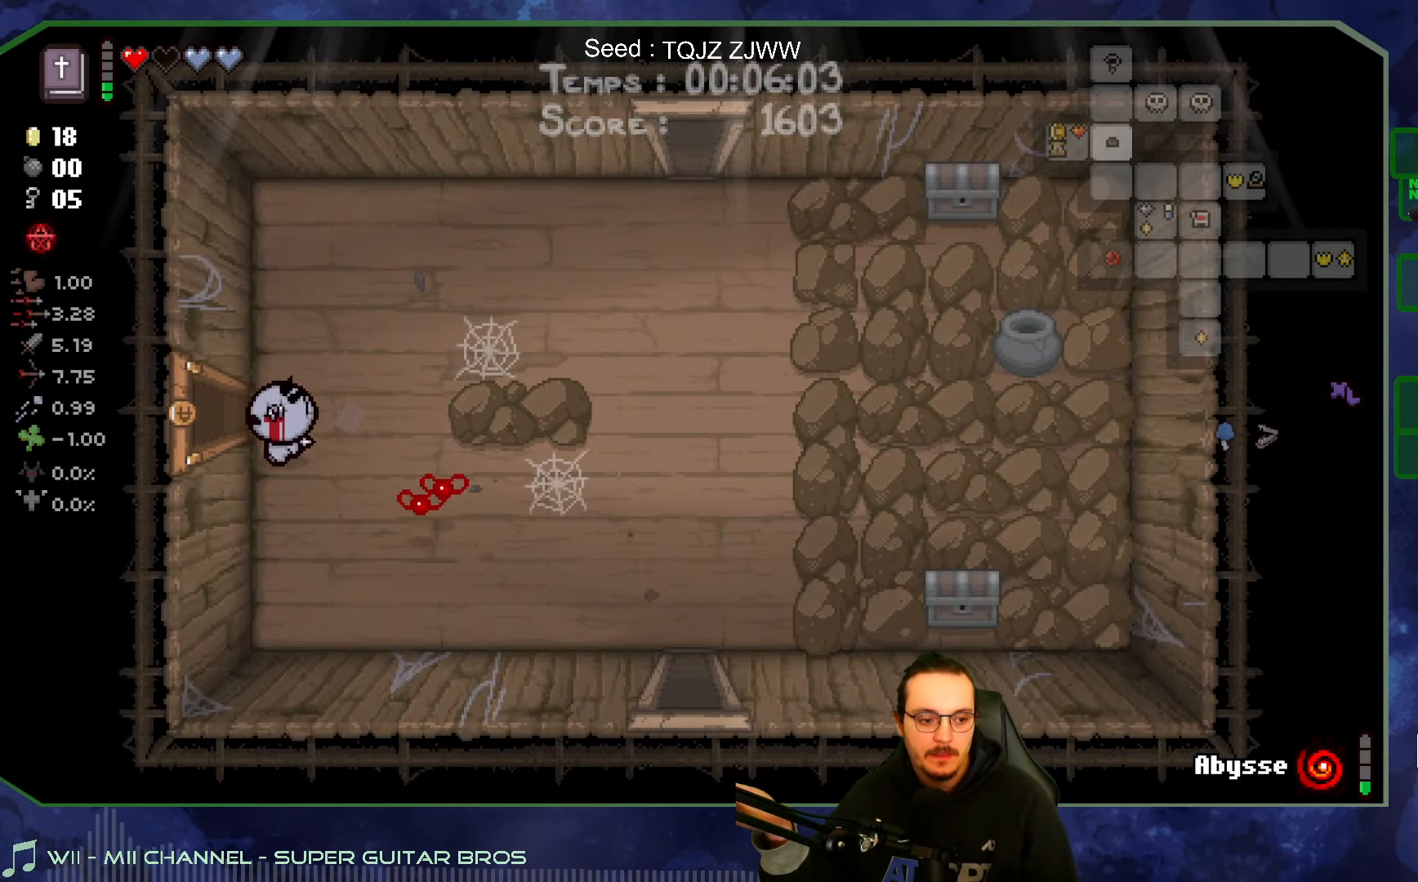
{"buttons": [], "left_stick": "center", "right_stick": "center", "events": [[467, "left_stick", "center"]]}
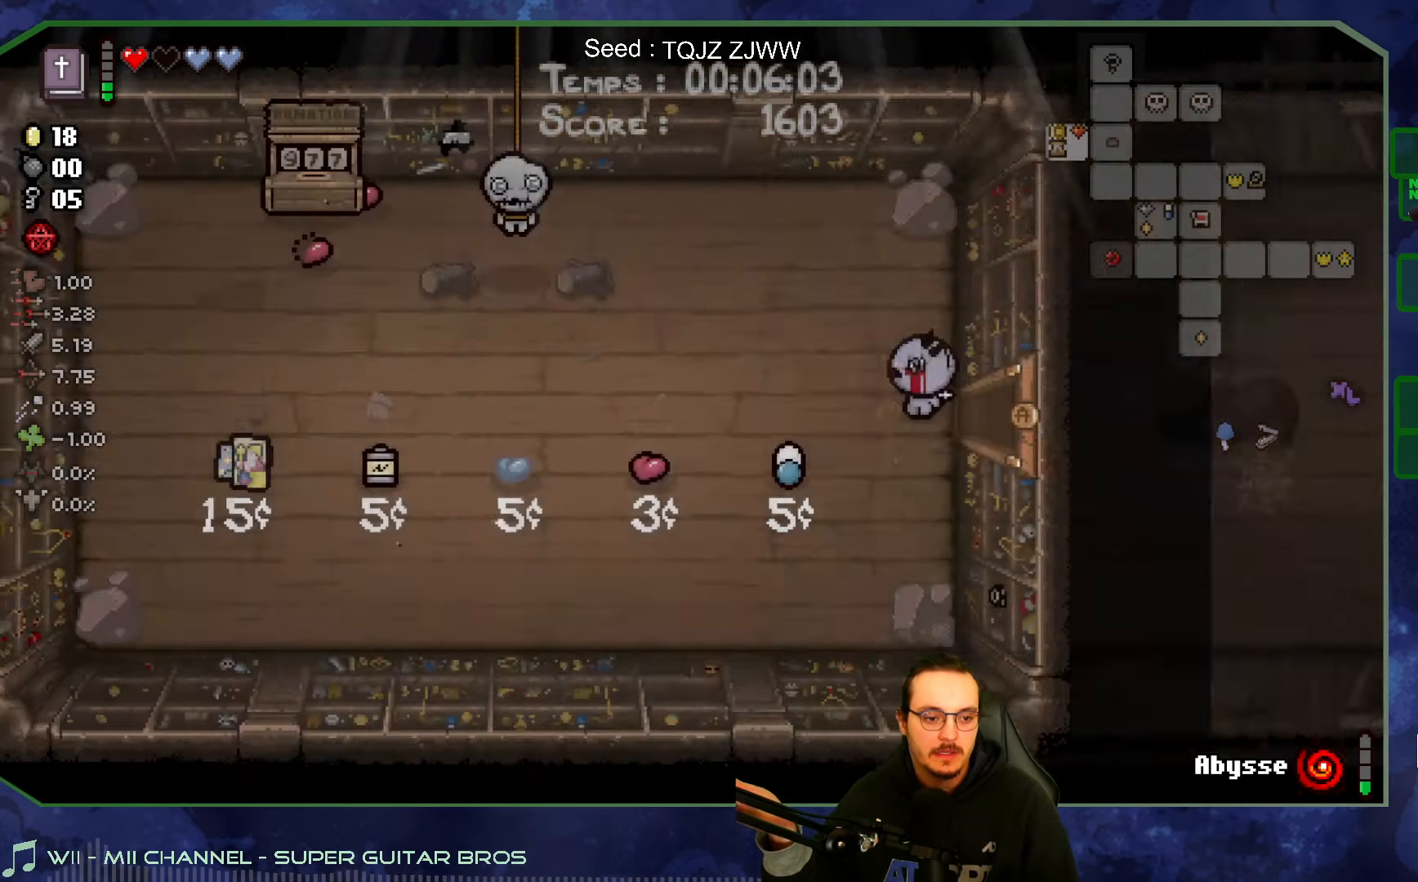
{"buttons": [], "left_stick": "up-left", "right_stick": "center", "events": [[367, "left_stick", "left"], [417, "left_stick", "up-left"]]}
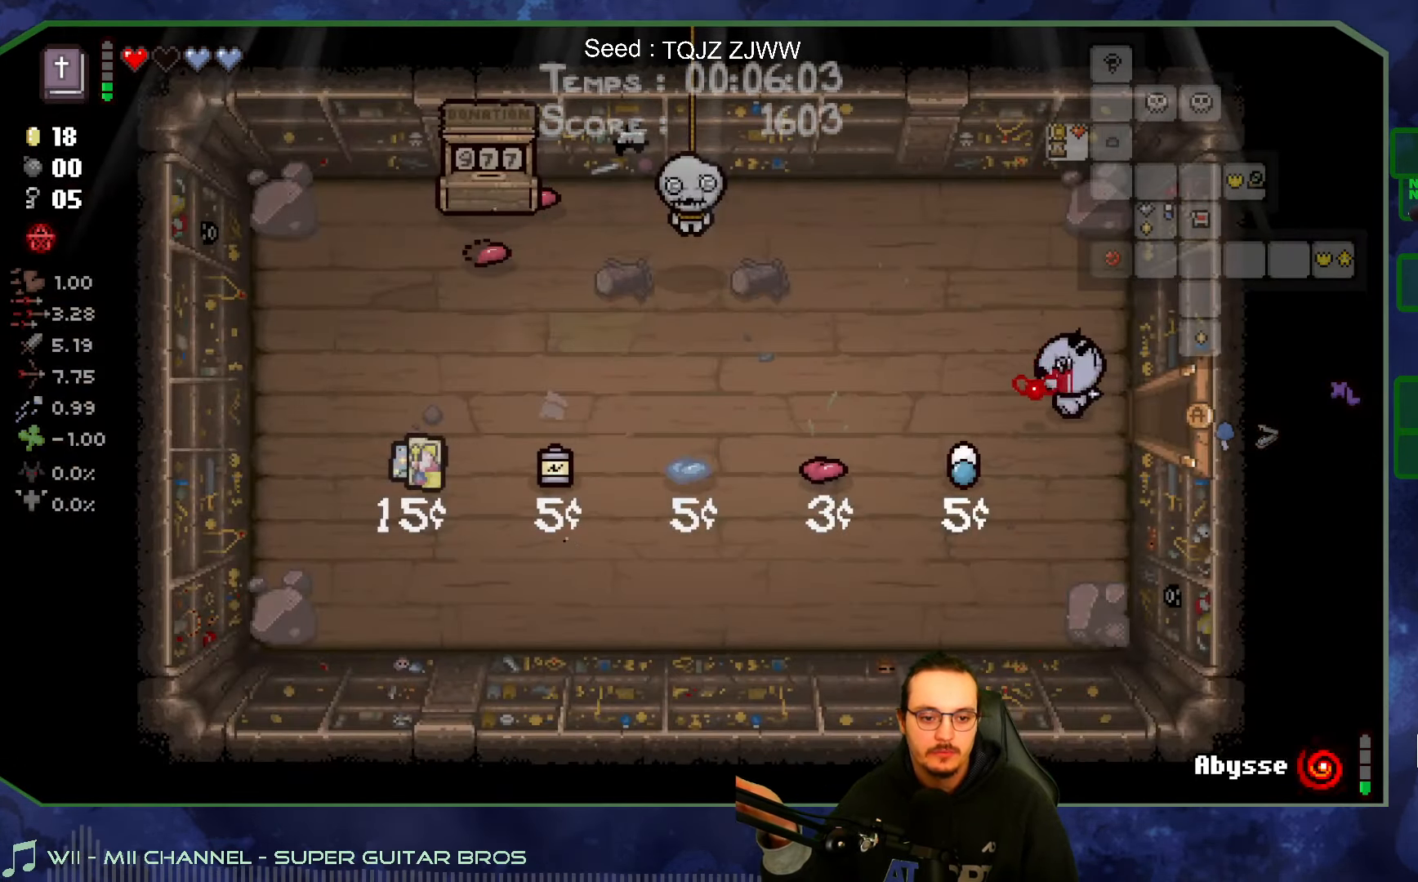
{"buttons": [], "left_stick": "up-left", "right_stick": "center", "events": []}
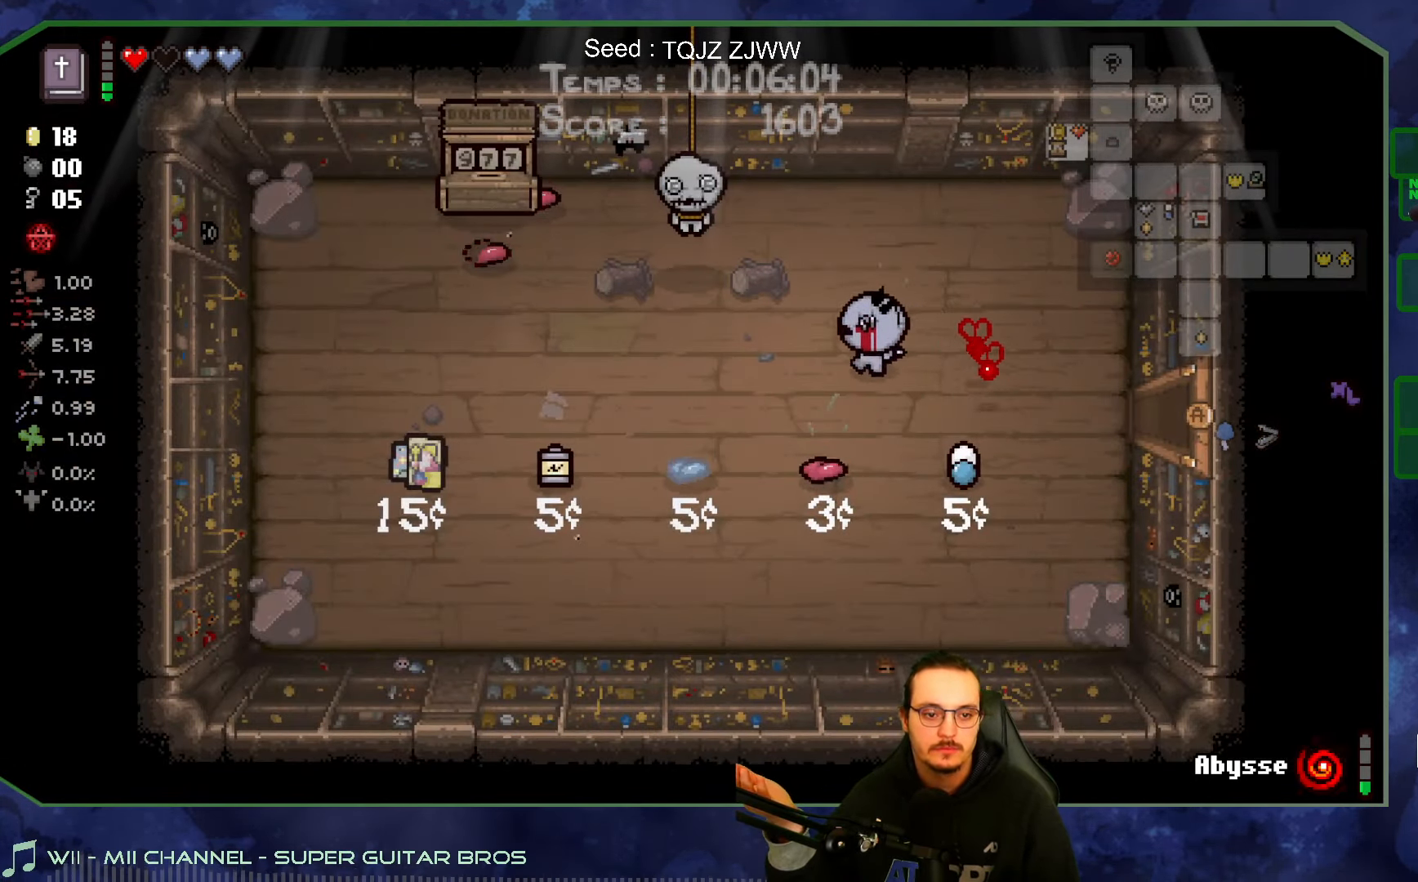
{"buttons": [], "left_stick": "up-left", "right_stick": "center", "events": []}
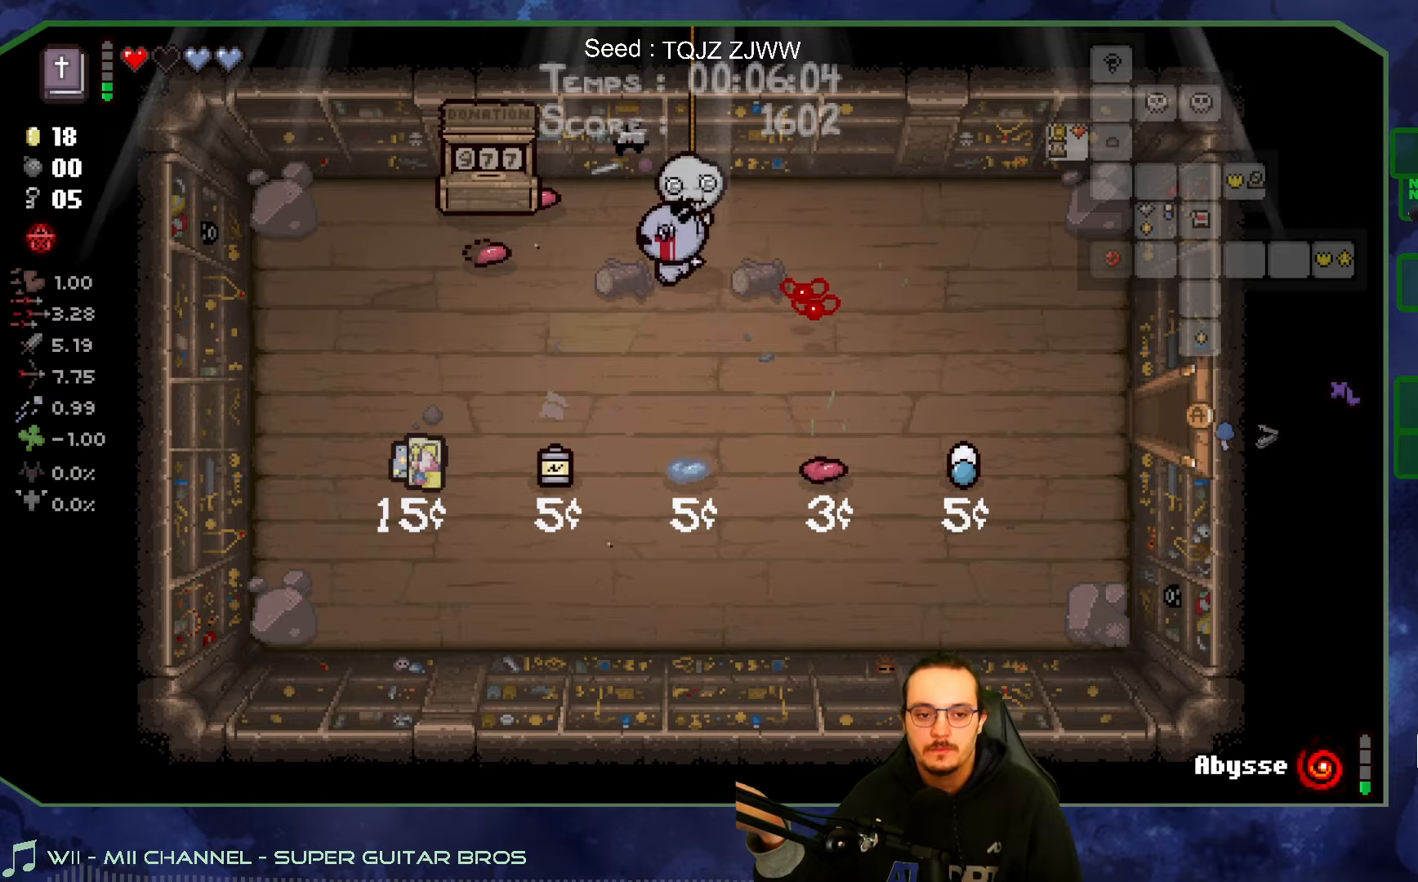
{"buttons": [], "left_stick": "up-left", "right_stick": "center", "events": [[183, "left_stick", "center"], [316, "left_stick", "up-left"]]}